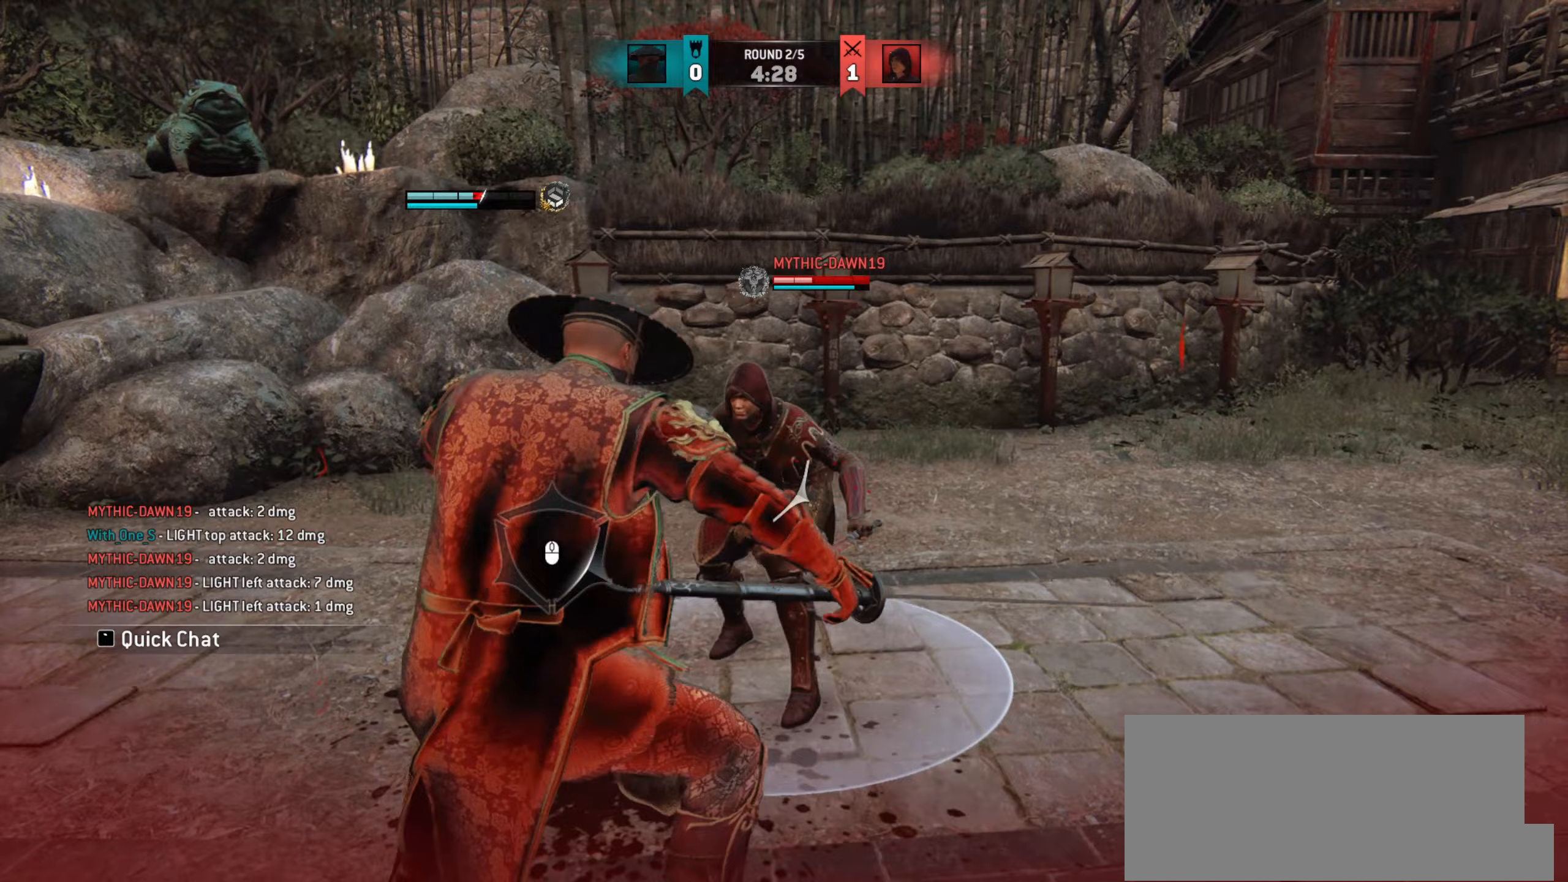
Gameplay with keyboard and mouse; each line is a JSON object with the keys and mouse buttons held at the frame after it (dt_ms = milliseconds from this image to that frame). "events" lists presses ("down") and releases ("up") of "a", "ctrl", "d", "e", "q", "s", "shift", "space", "w", "mouse_left", "mouse_wheel", "mouse_right", "mouse_mb4" and "mouse_mb5" between this image and that frame as [ms after this image, input, new state], when the widget could be followed in between. "mouse_left", "mouse_wheel", "mouse_right", "mouse_mb4", "mouse_mb5" = the "left", "wheel", "right", "mb4", "mb5" buttons of the "mouse" list. No other keys are recorded. "wheel" means that the mouse wheel is clicked or scrolled. Mouse movement is not recorded.
{"dt_ms": 350, "keys": ["d"], "mouse": [], "events": []}
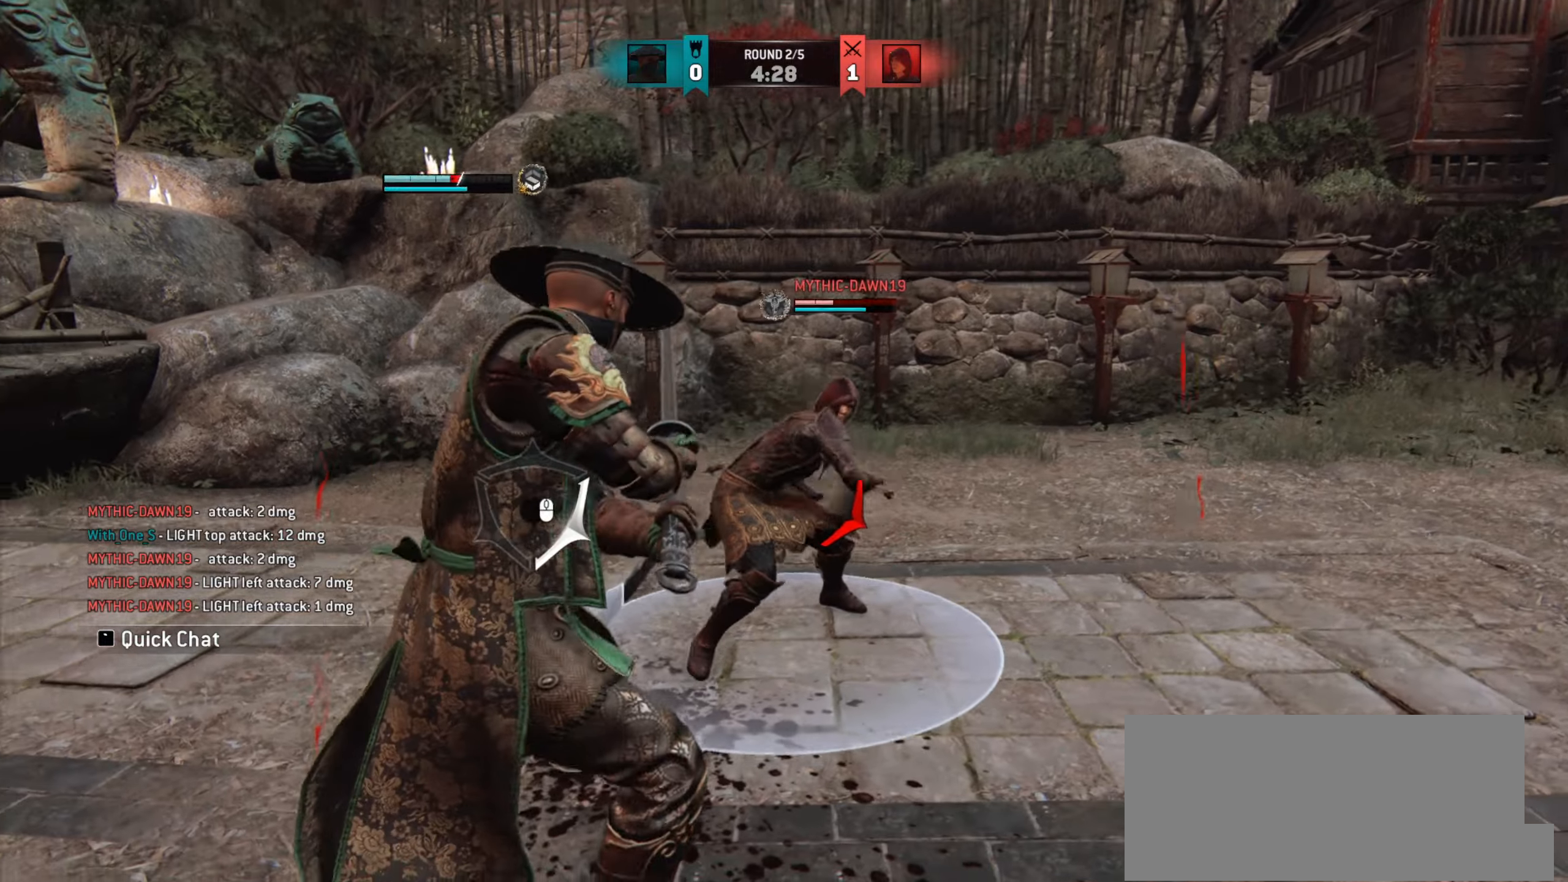
{"dt_ms": 501, "keys": [], "mouse": [], "events": [[67, "space", "down"], [184, "space", "up"], [217, "mouse_left", "down"], [317, "mouse_left", "up"], [367, "d", "up"]]}
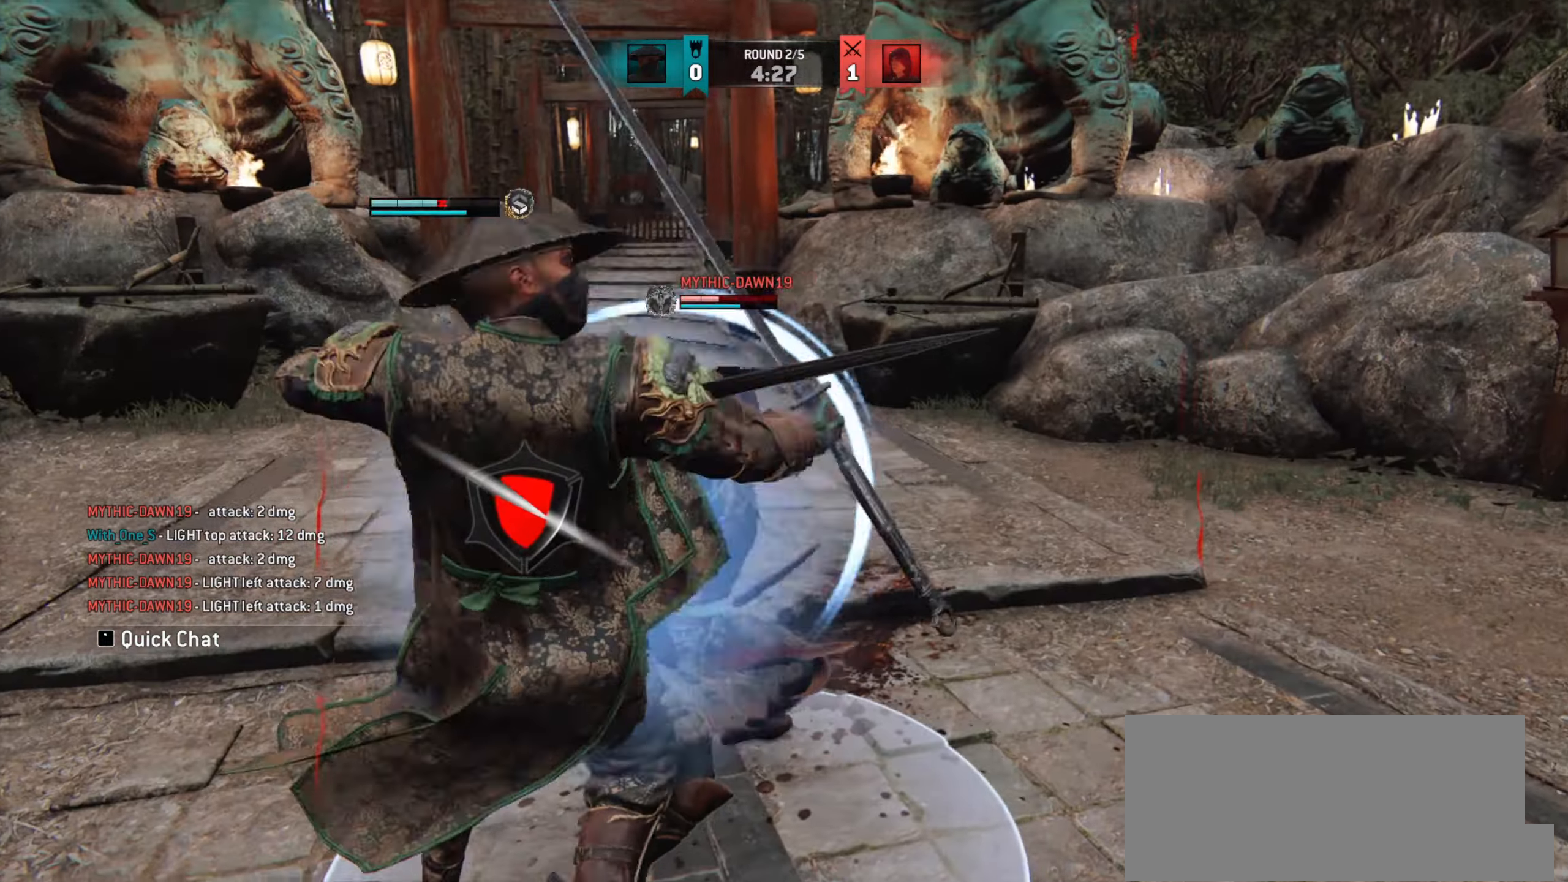
{"dt_ms": 500, "keys": [], "mouse": [], "events": []}
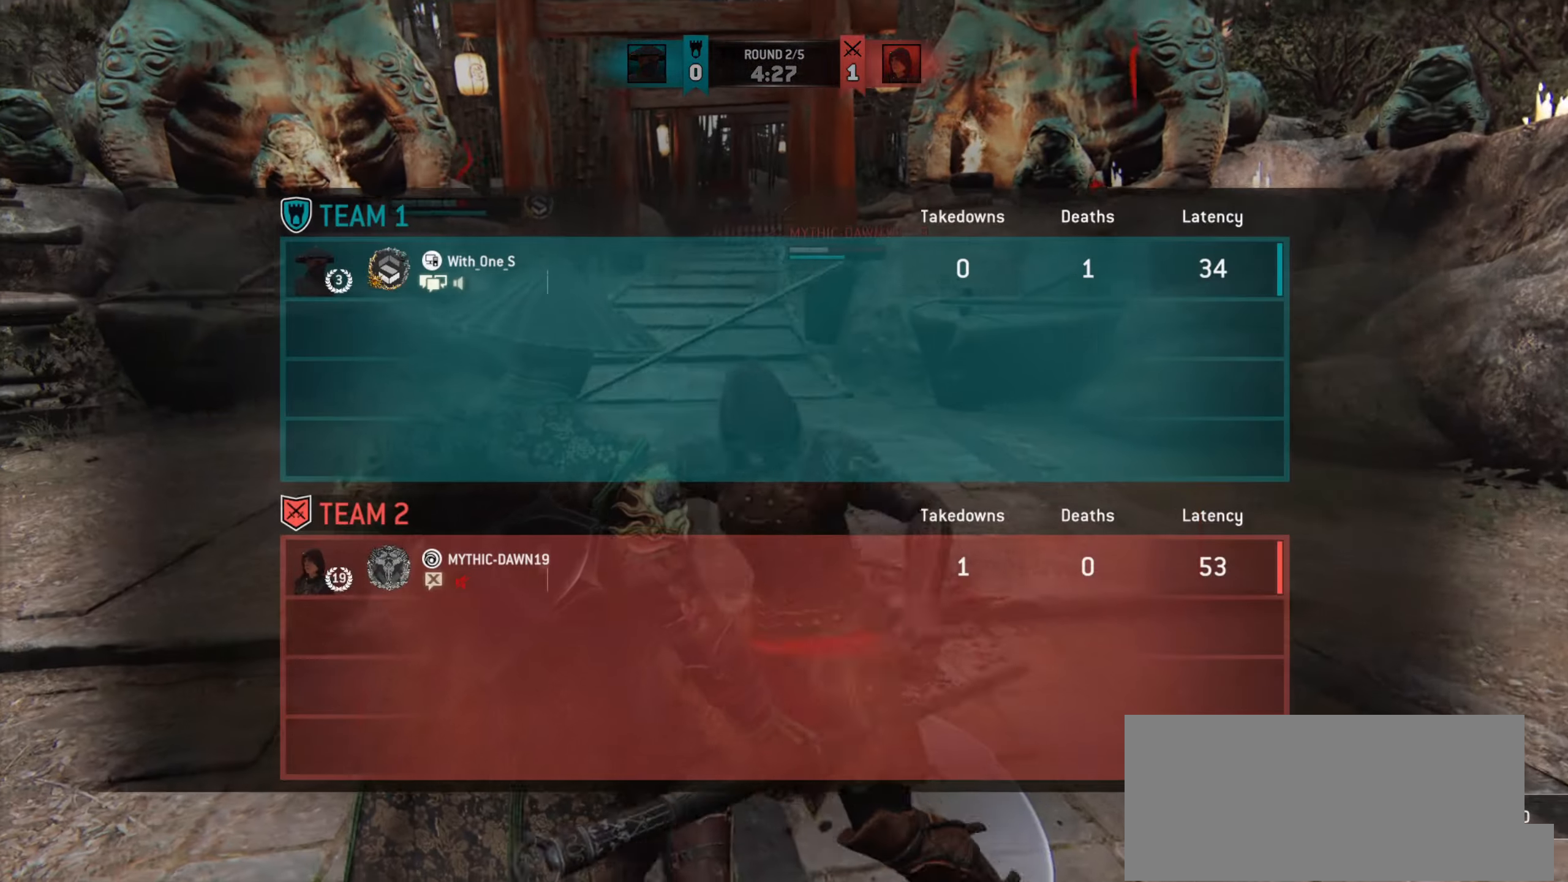
{"dt_ms": 501, "keys": [], "mouse": [], "events": []}
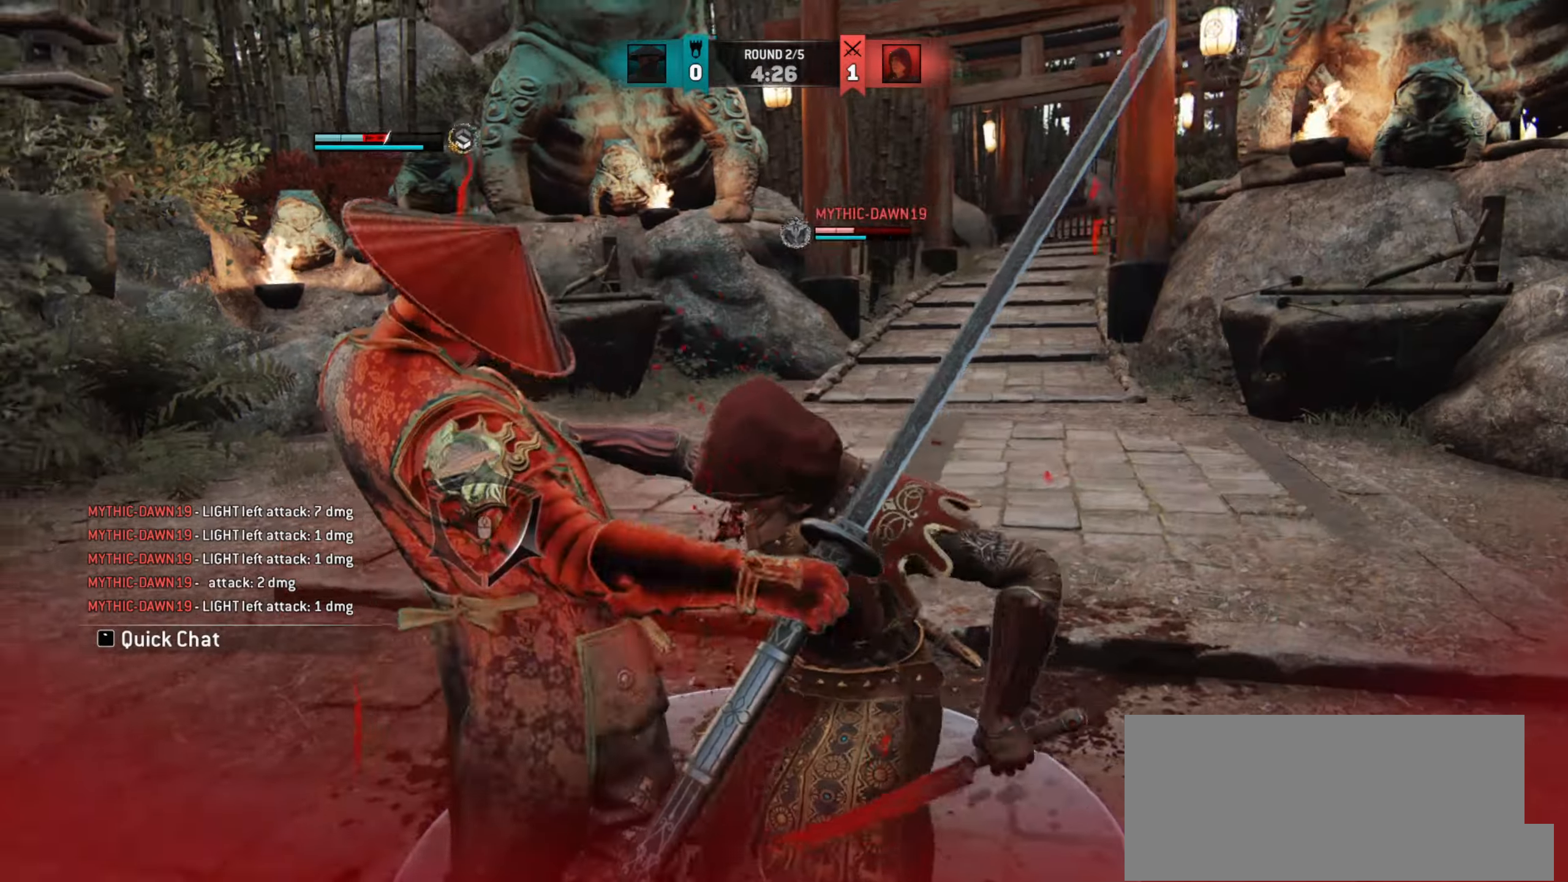
{"dt_ms": 500, "keys": ["d", "w"], "mouse": [], "events": [[67, "w", "down"], [384, "d", "down"]]}
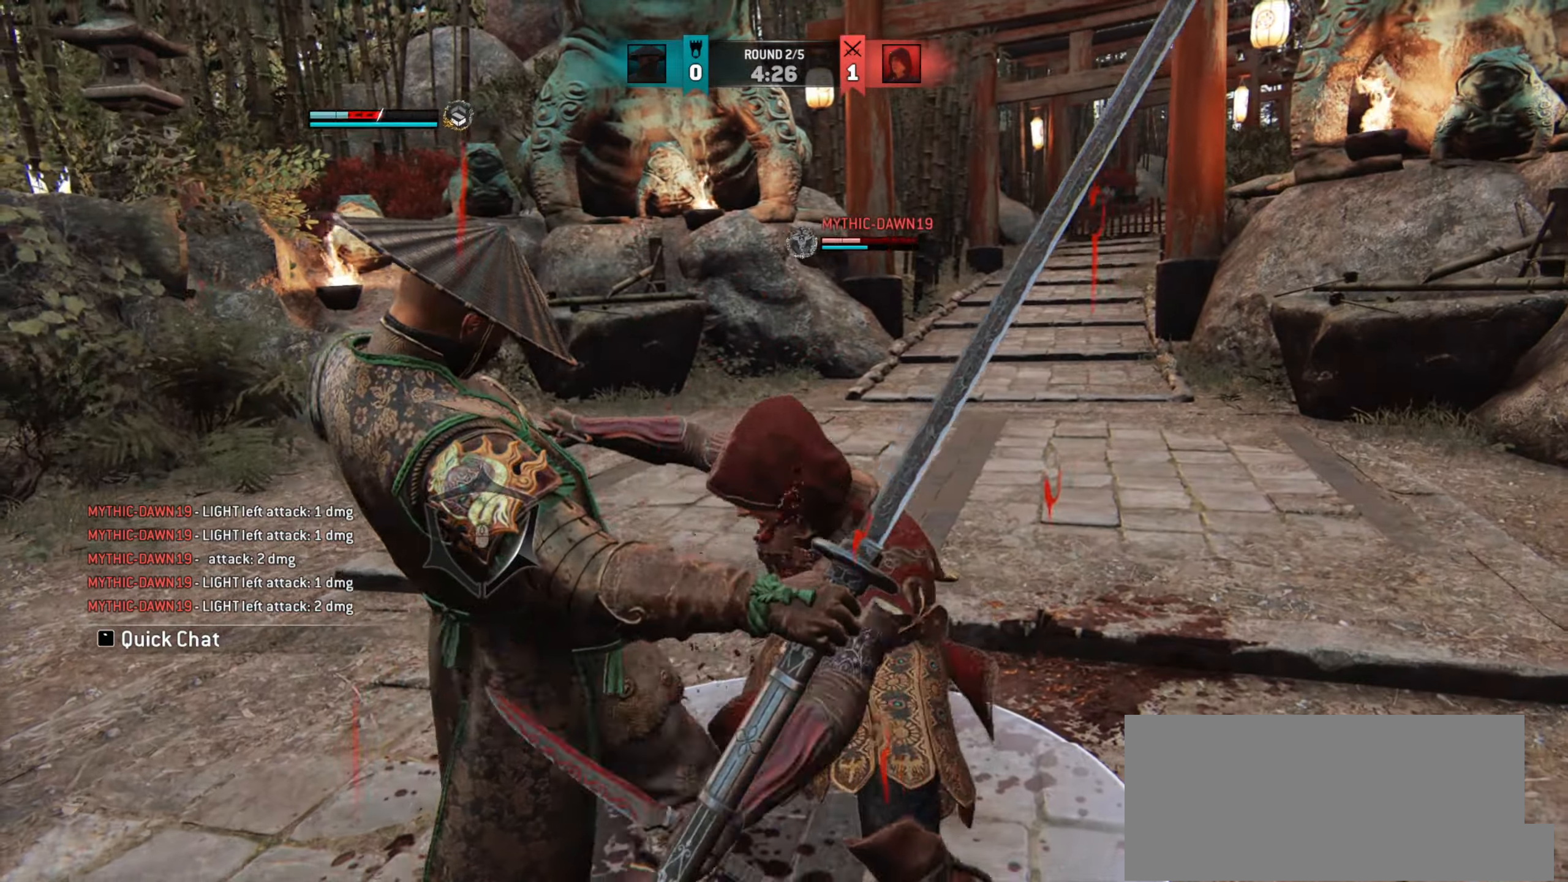
{"dt_ms": 501, "keys": ["w"], "mouse": [], "events": [[50, "w", "up"], [84, "d", "up"], [167, "w", "down"], [367, "w", "up"], [434, "d", "down"], [451, "w", "down"], [467, "d", "up"]]}
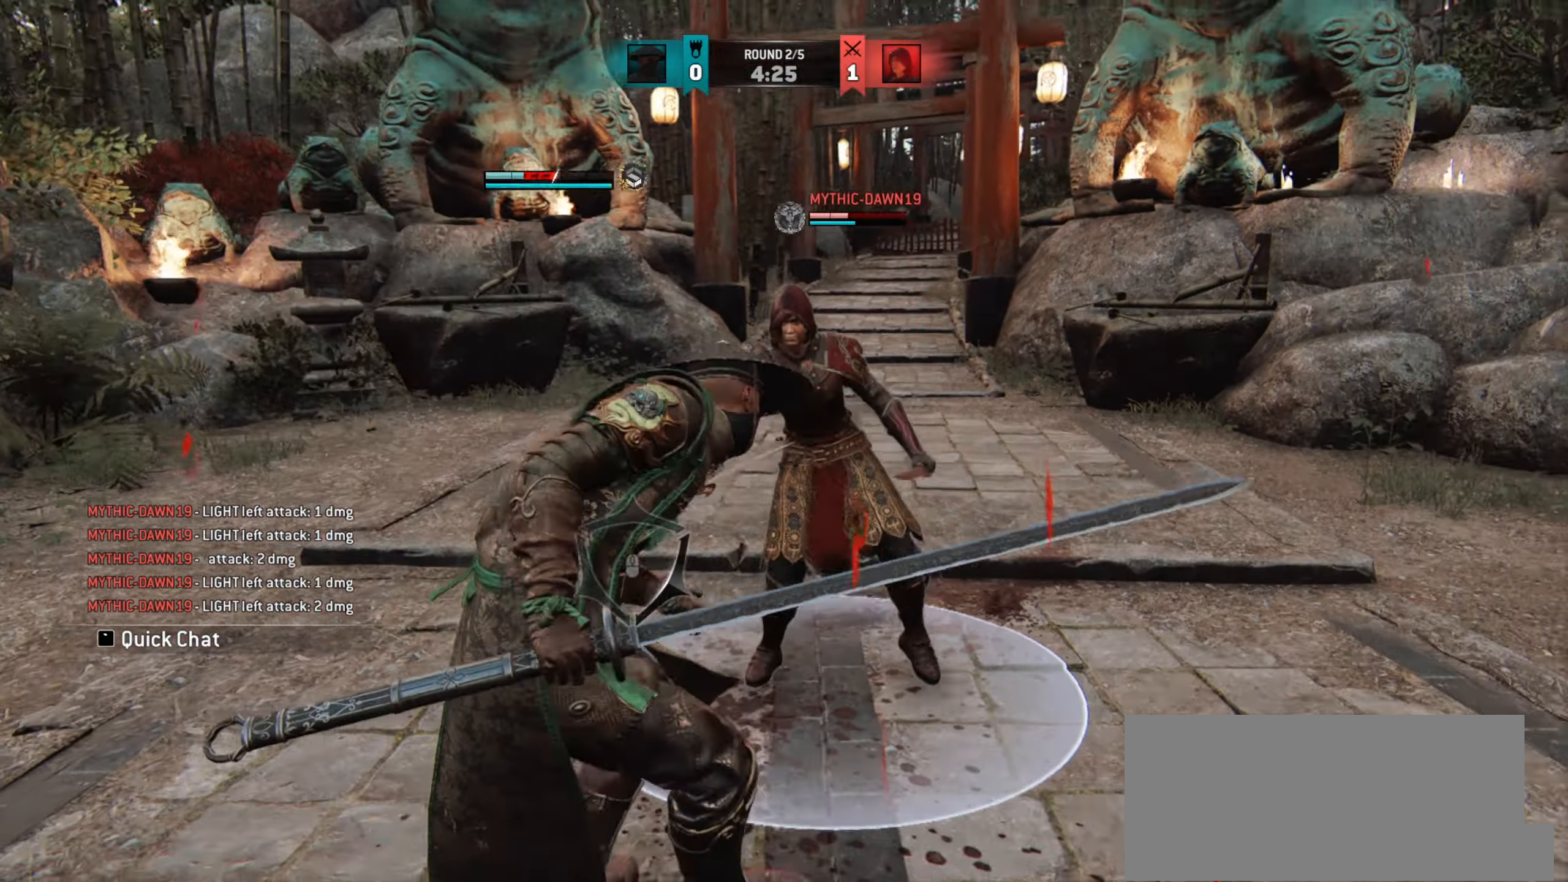
{"dt_ms": 500, "keys": ["a"], "mouse": [], "events": [[133, "a", "down"], [350, "w", "up"]]}
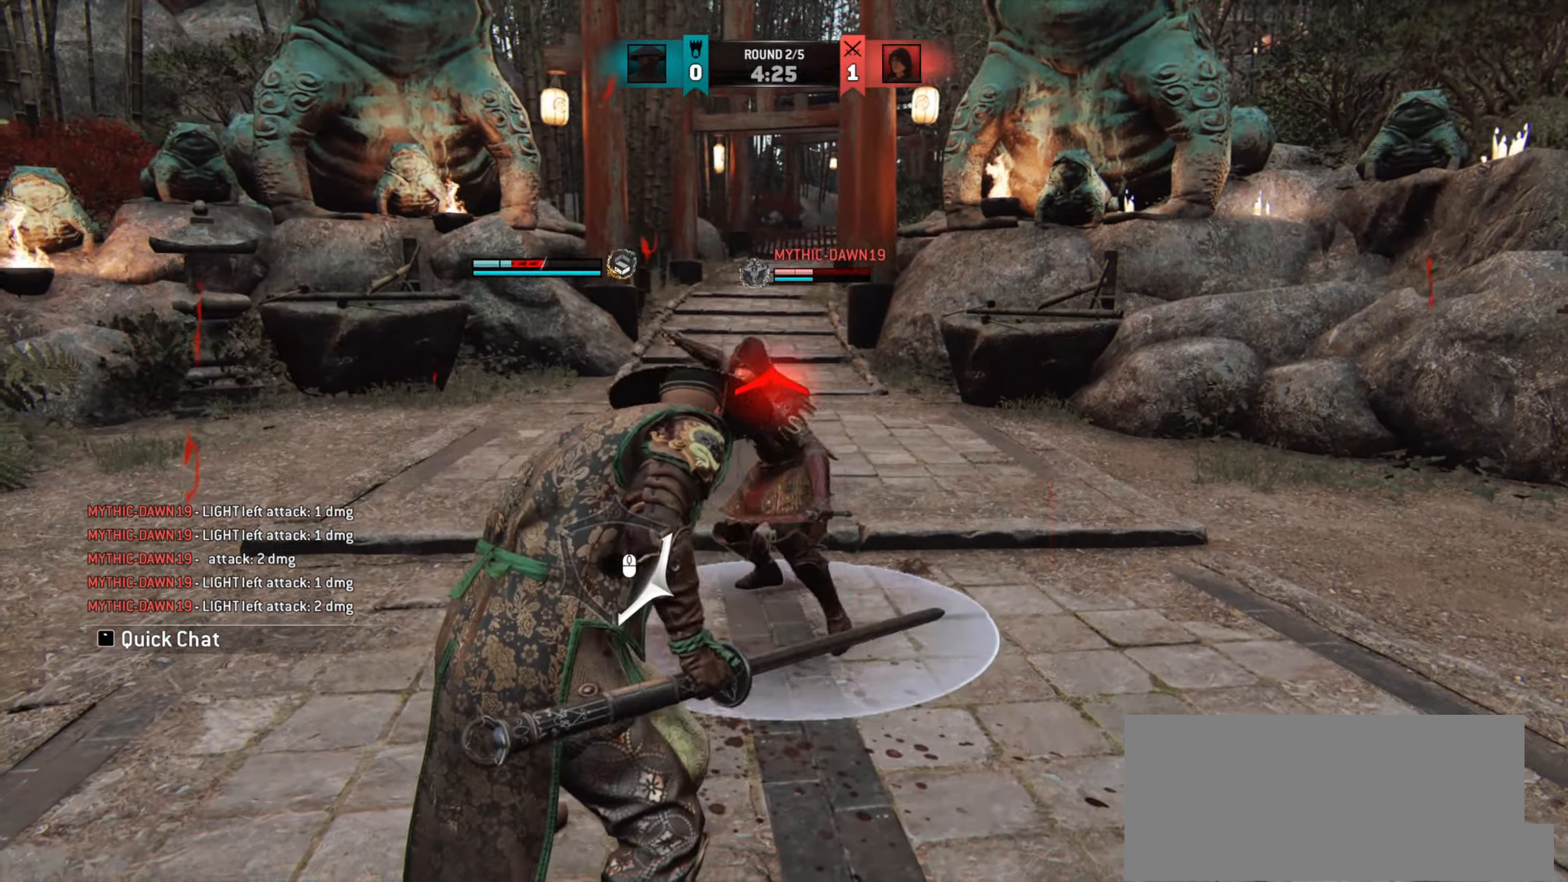
{"dt_ms": 501, "keys": ["a"], "mouse": [], "events": []}
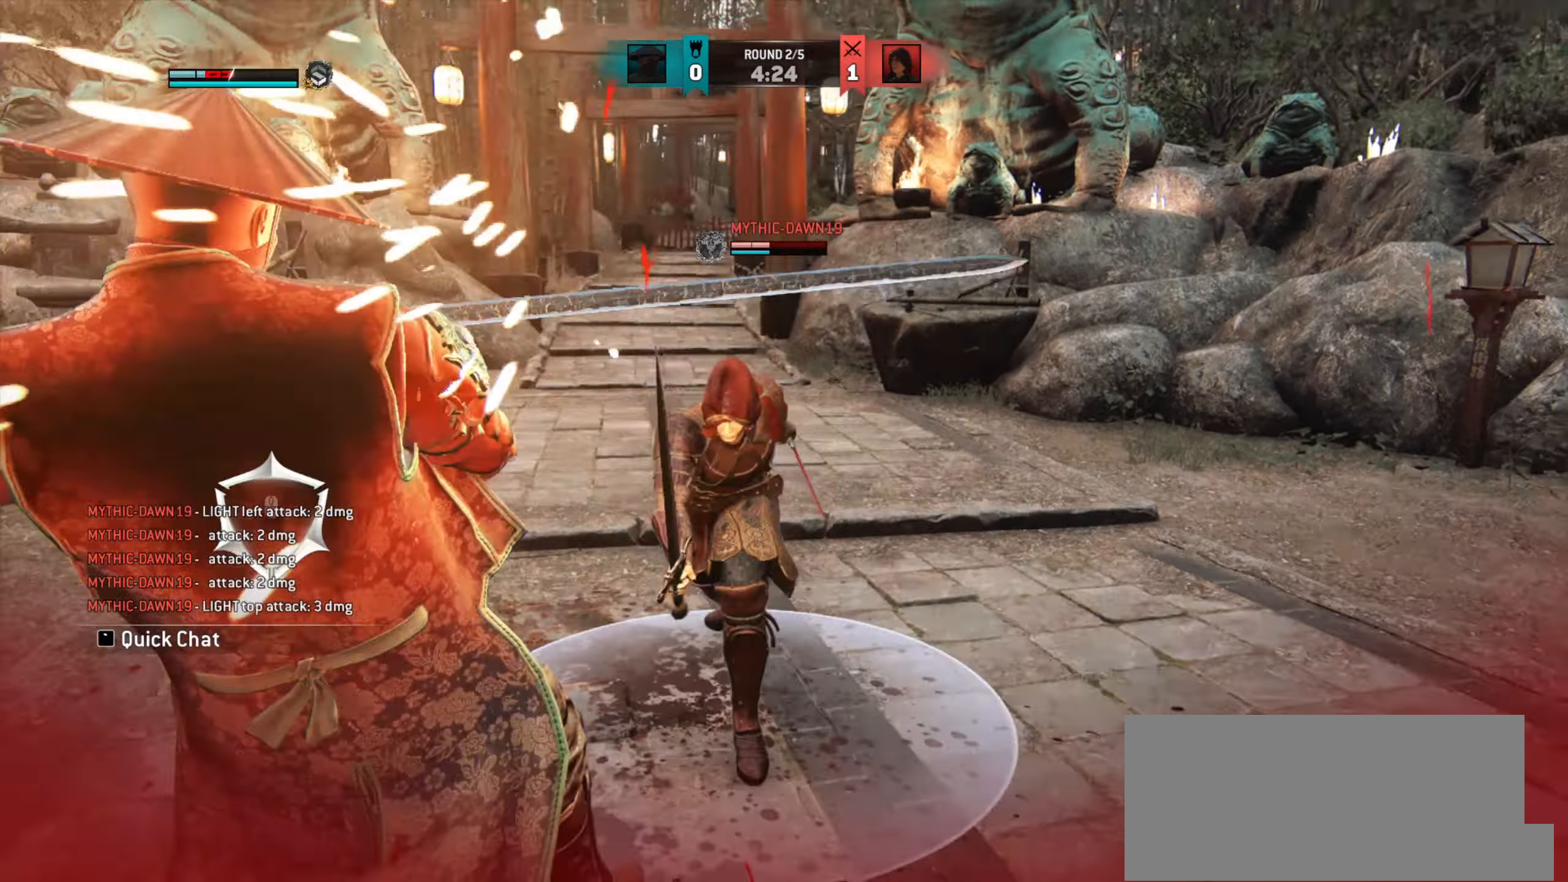
{"dt_ms": 500, "keys": ["a"], "mouse": [], "events": []}
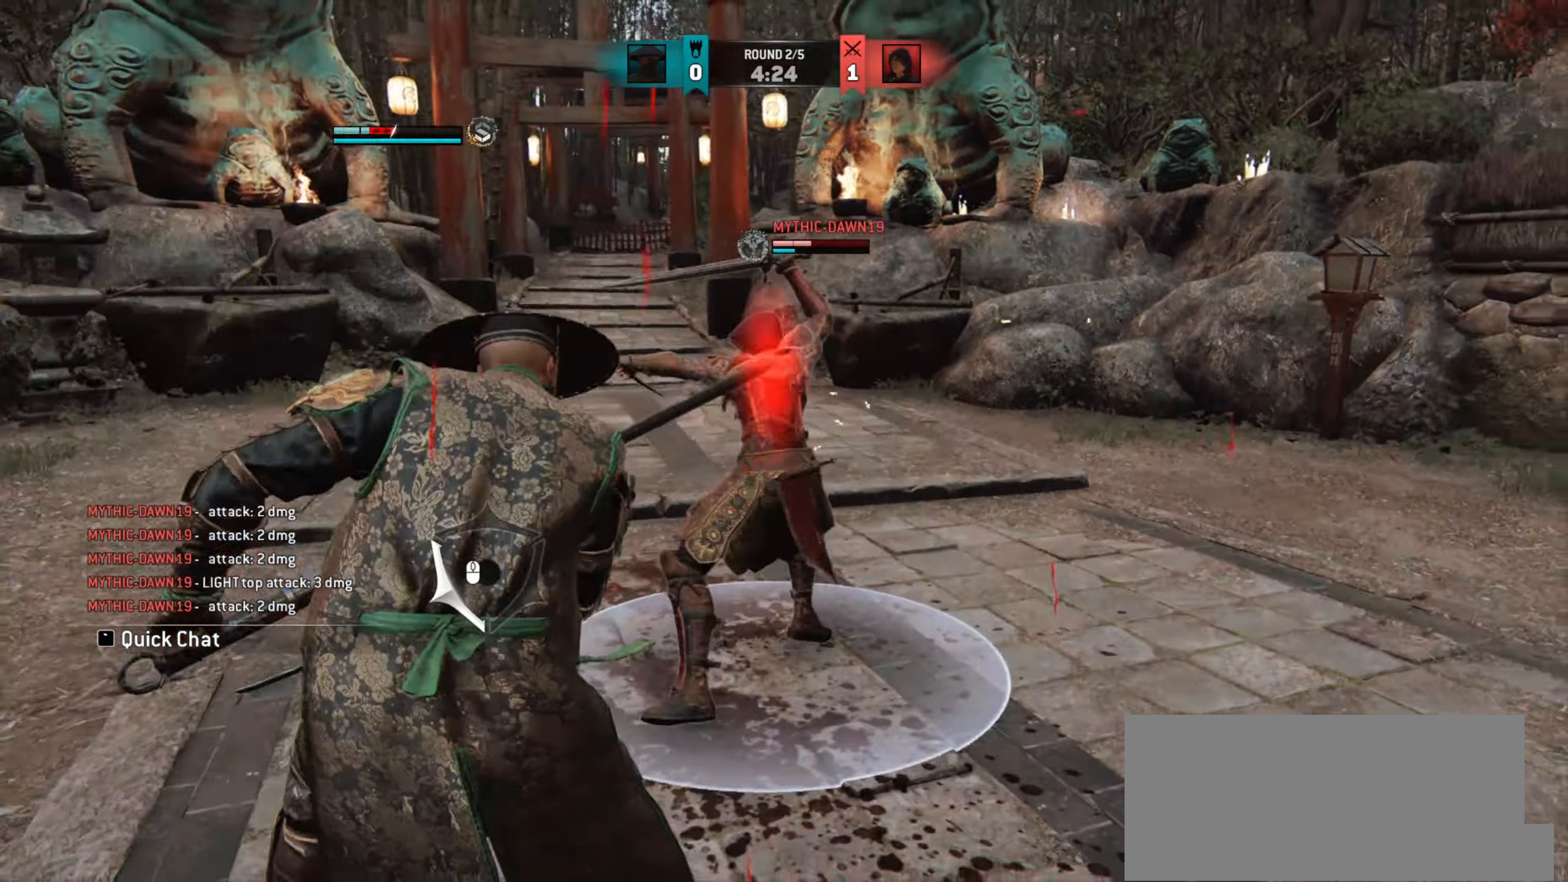
{"dt_ms": 501, "keys": ["w"], "mouse": [], "events": [[251, "a", "up"], [484, "w", "down"]]}
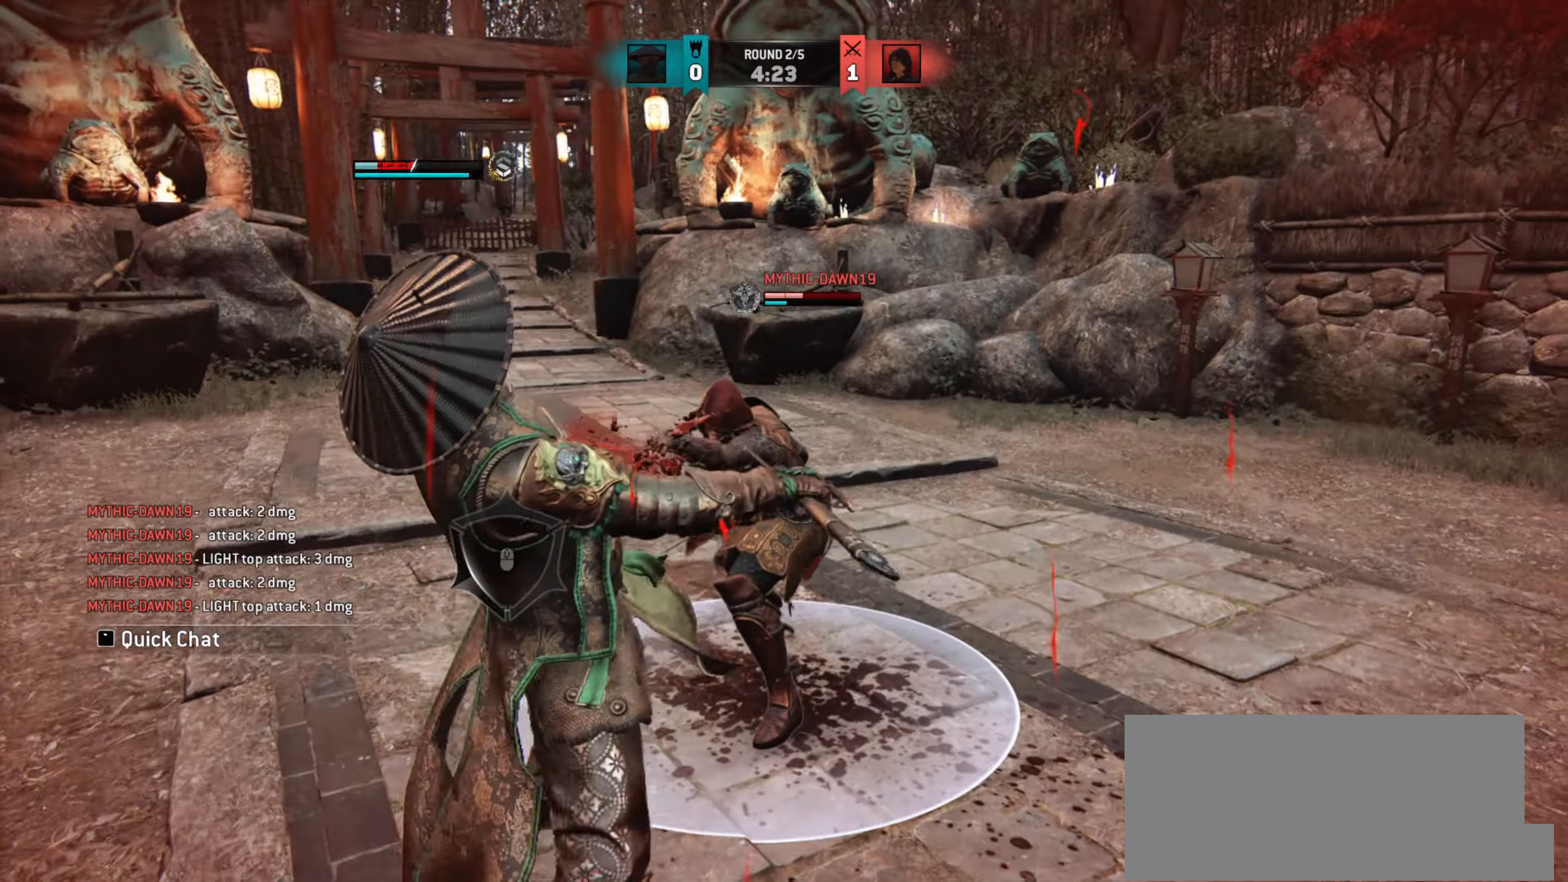
{"dt_ms": 500, "keys": ["d"], "mouse": [], "events": [[183, "d", "down"], [300, "w", "up"]]}
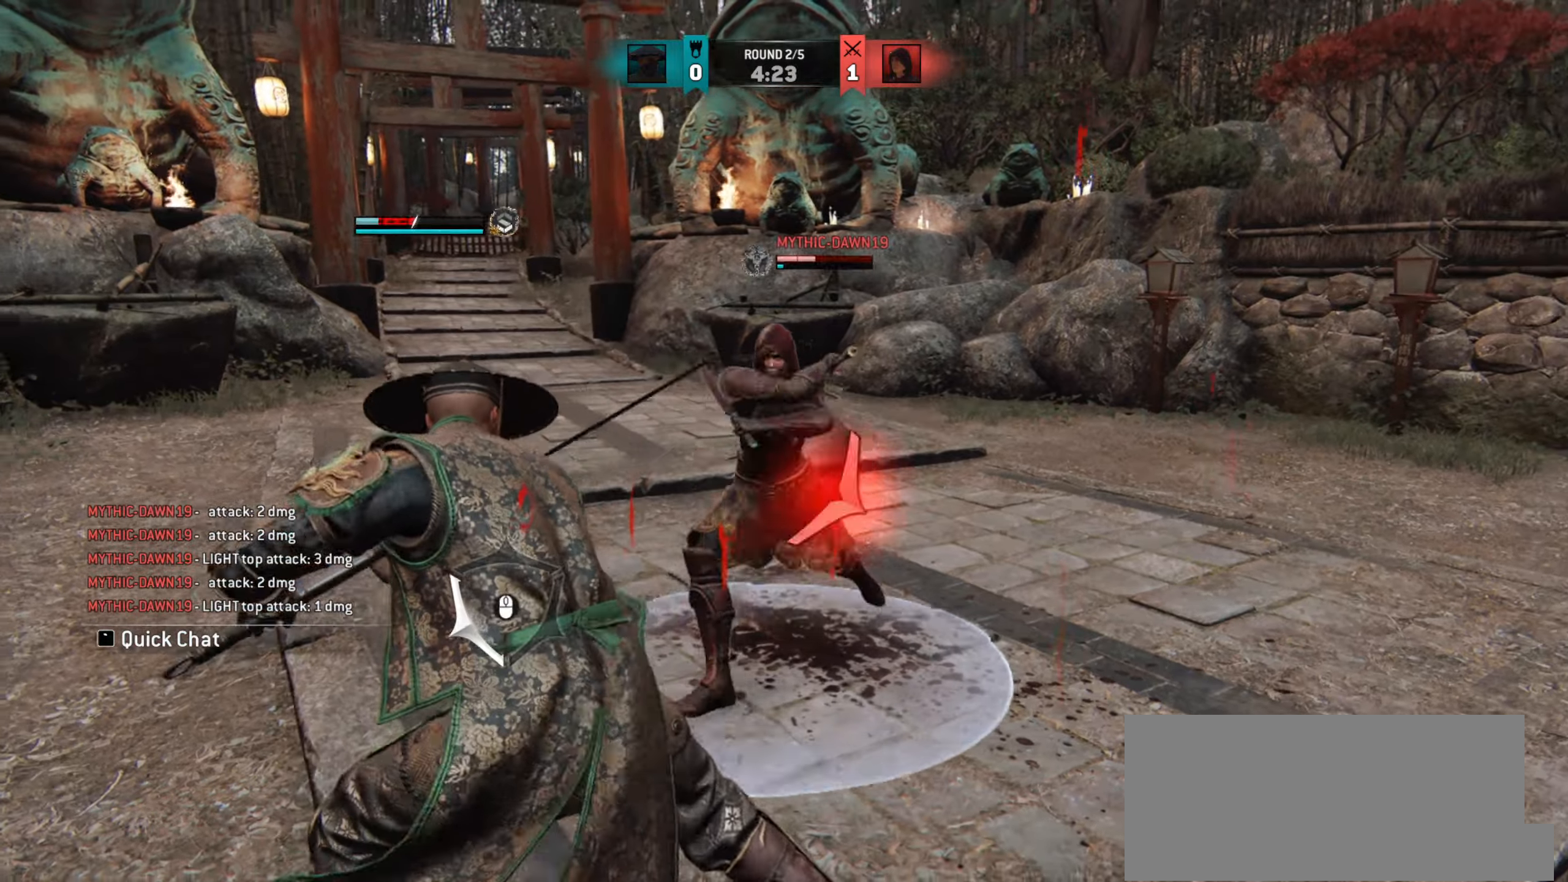
{"dt_ms": 501, "keys": [], "mouse": [], "events": [[267, "d", "up"]]}
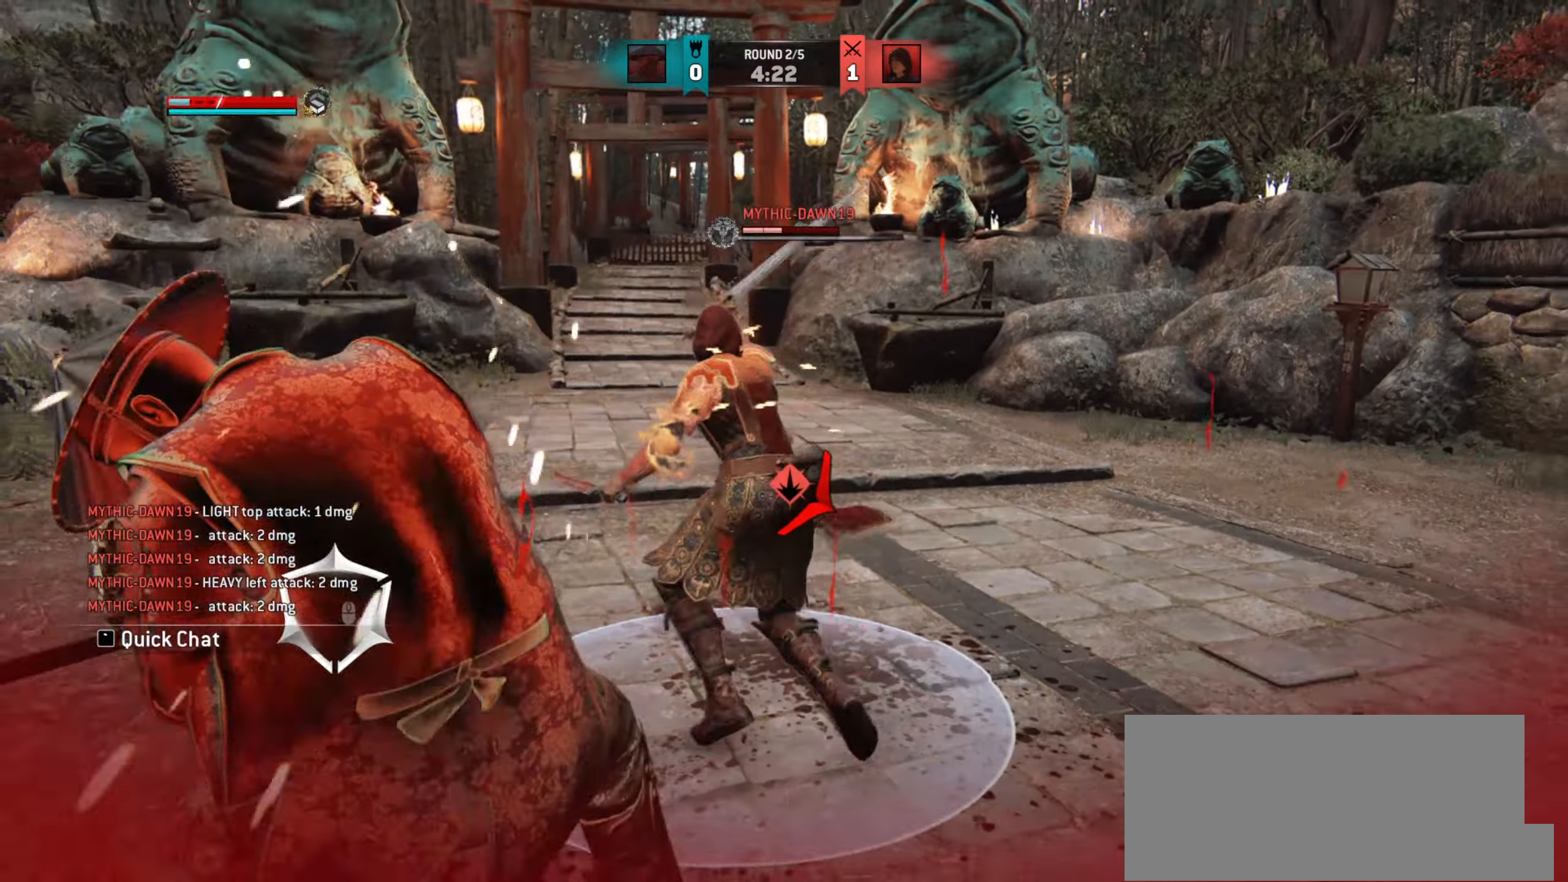
{"dt_ms": 500, "keys": ["w"], "mouse": [], "events": [[17, "a", "down"], [350, "a", "up"], [450, "w", "down"]]}
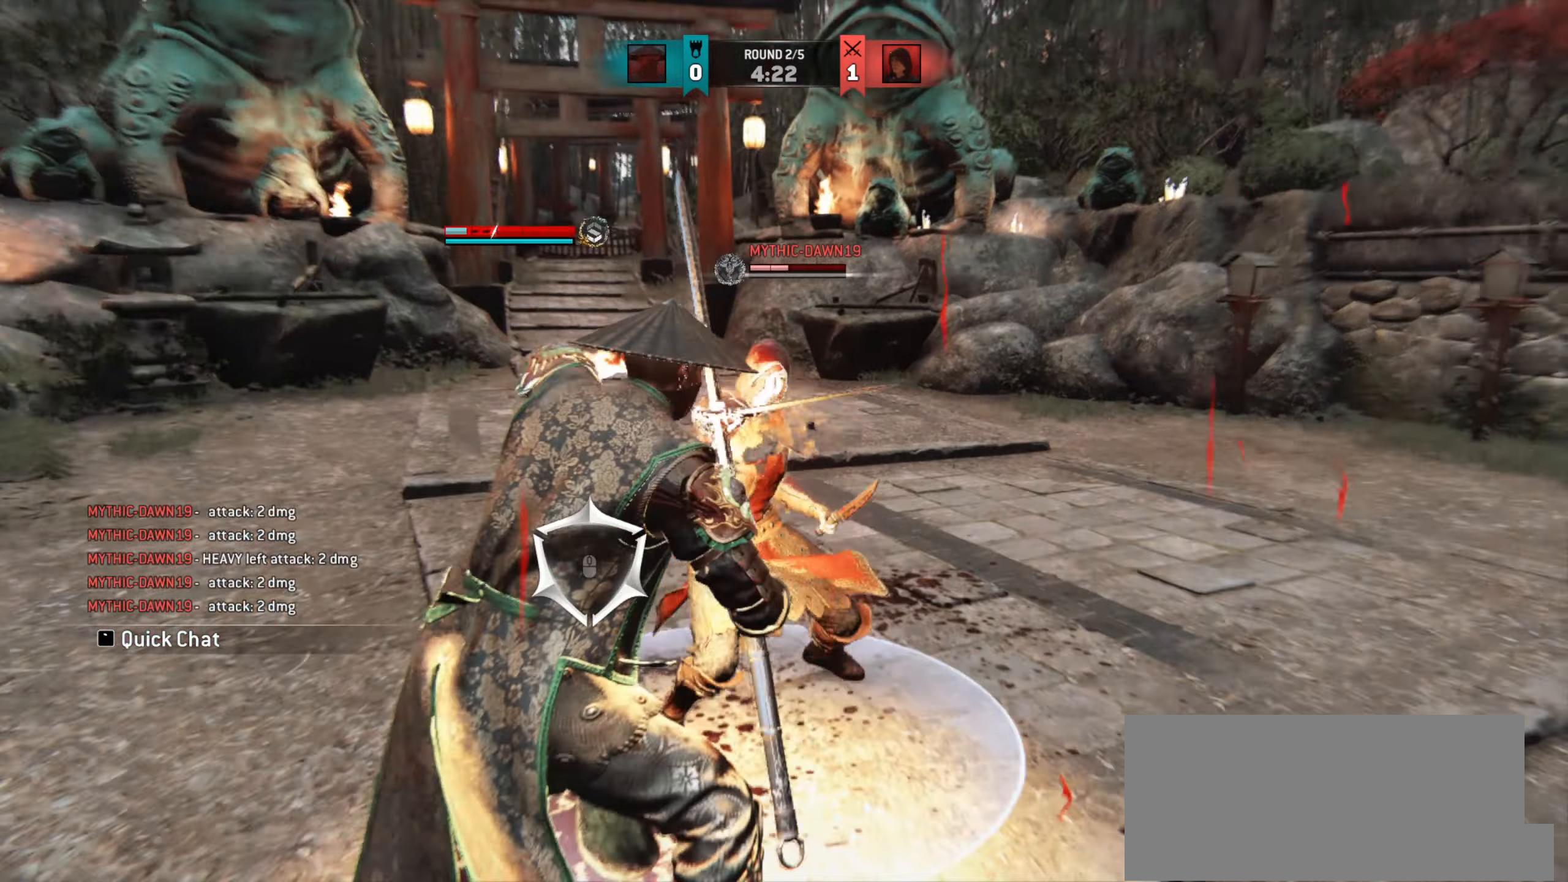
{"dt_ms": 501, "keys": ["w"], "mouse": [], "events": []}
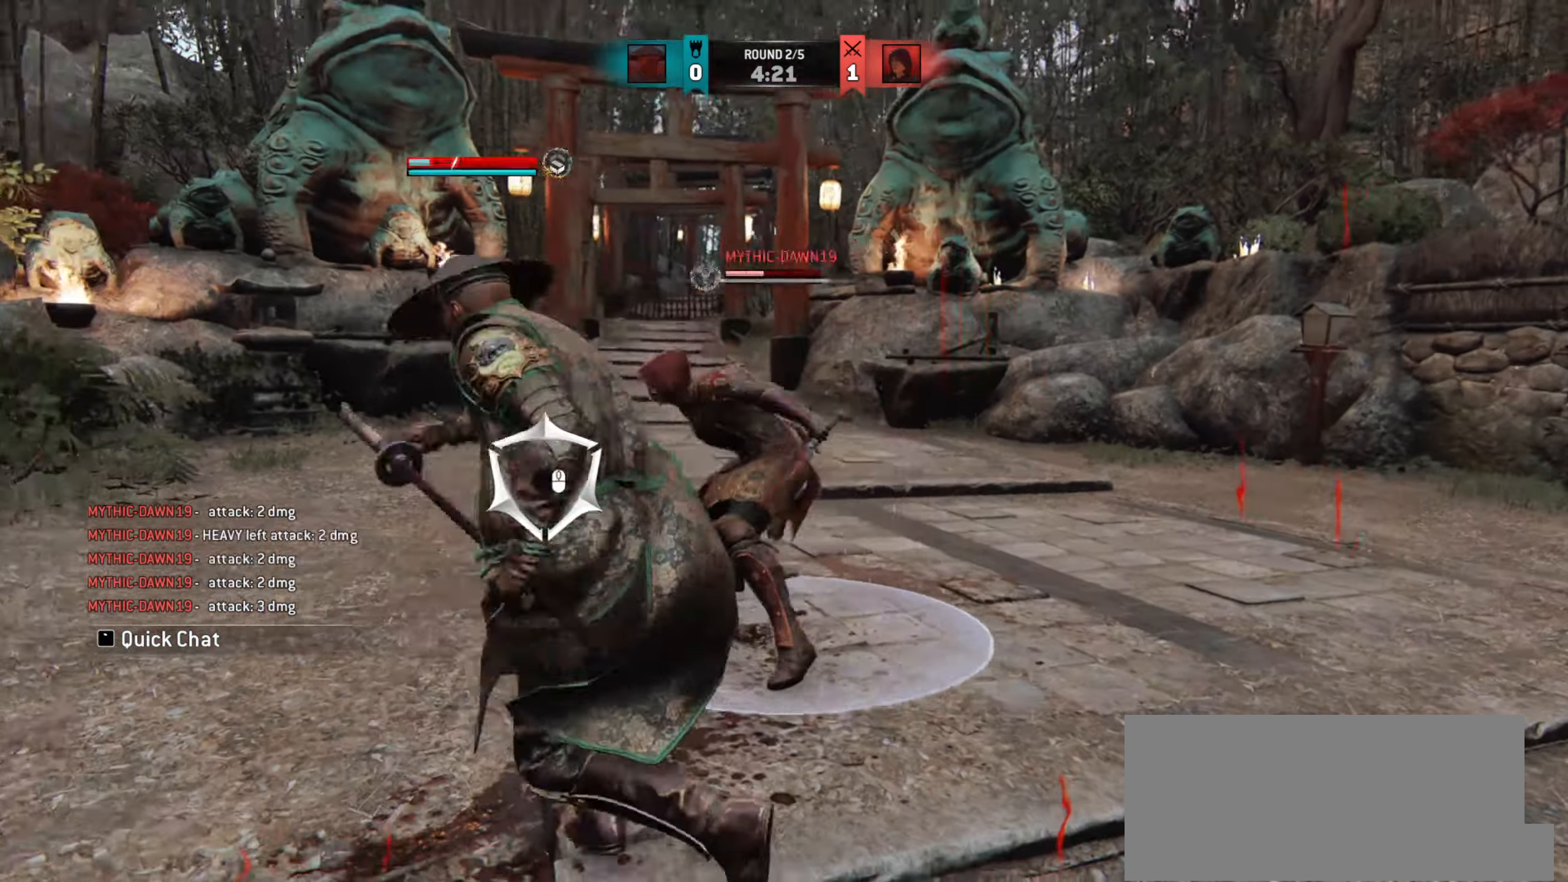
{"dt_ms": 500, "keys": ["w"], "mouse": [], "events": [[100, "mouse_left", "down"], [200, "mouse_left", "up"], [250, "w", "up"], [350, "w", "down"]]}
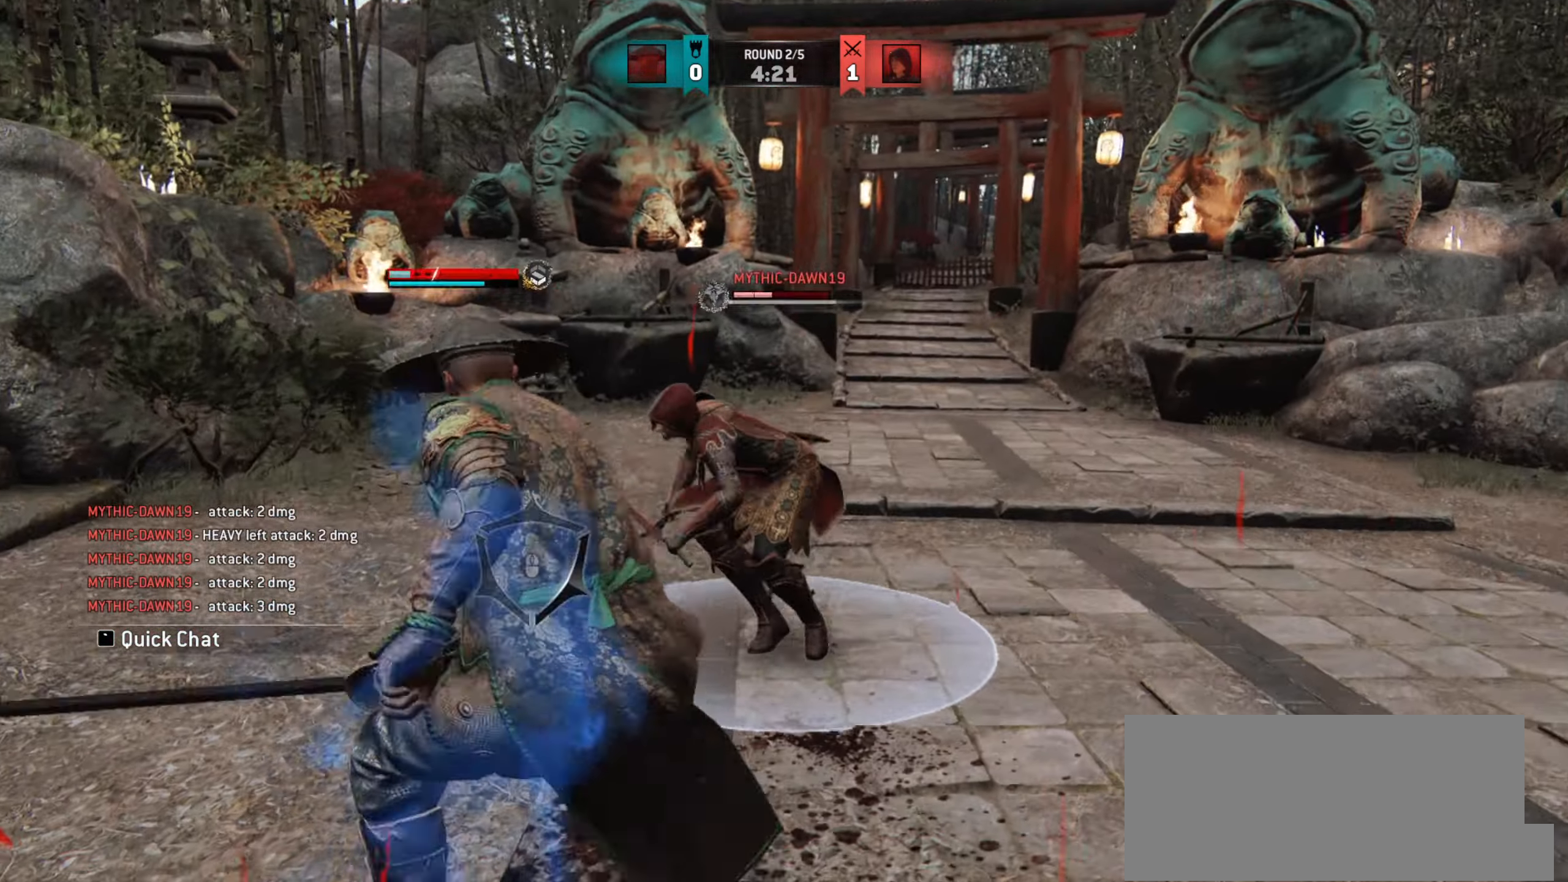
{"dt_ms": 501, "keys": [], "mouse": [], "events": [[317, "w", "up"]]}
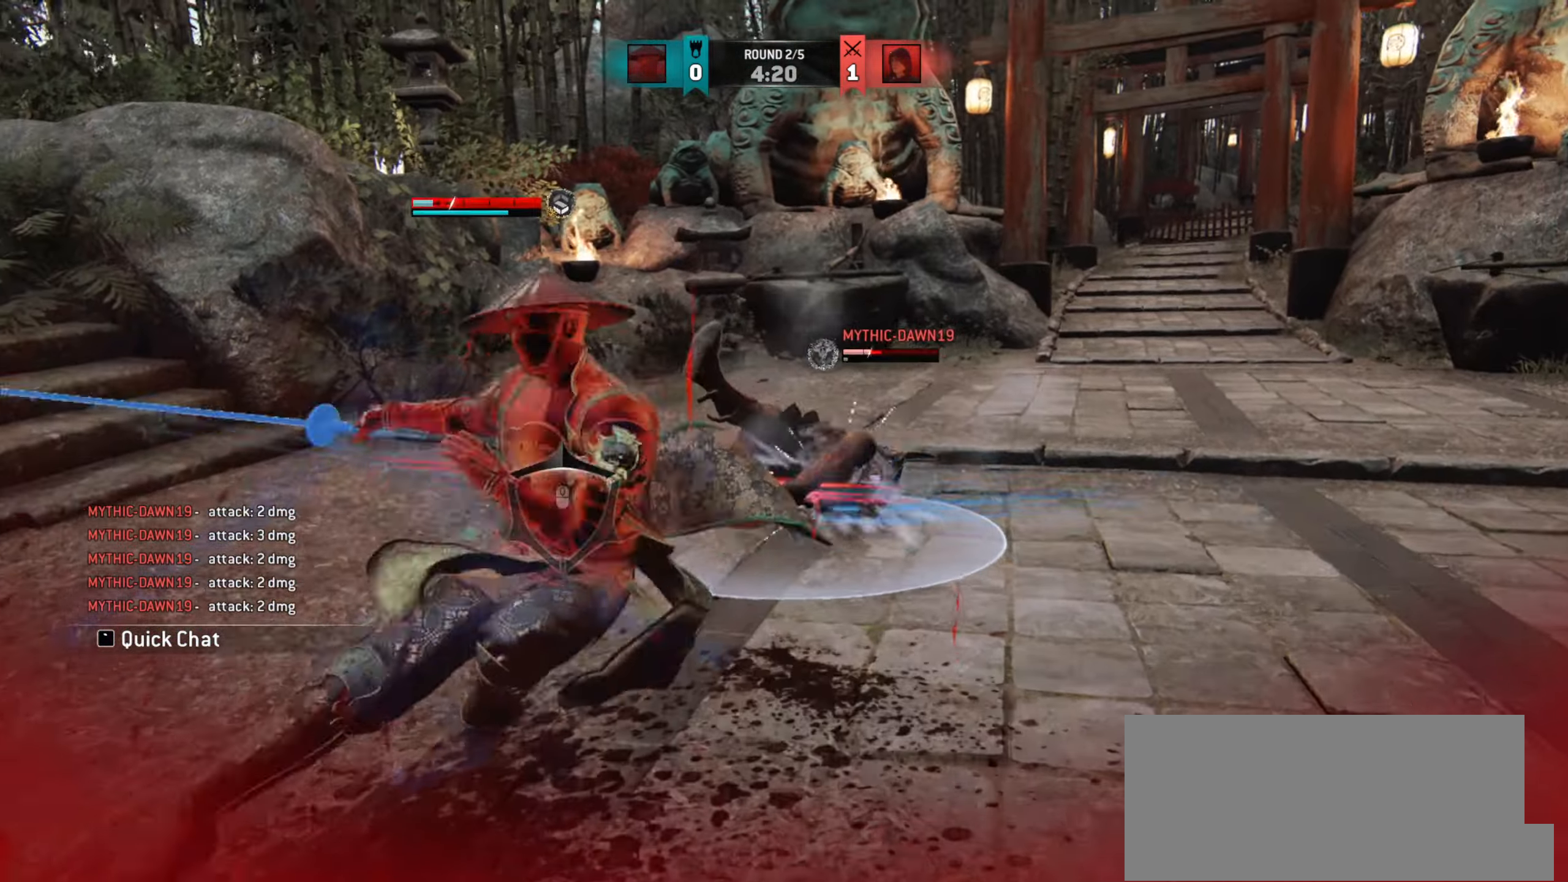
{"dt_ms": 500, "keys": ["w"], "mouse": [], "events": [[367, "w", "down"]]}
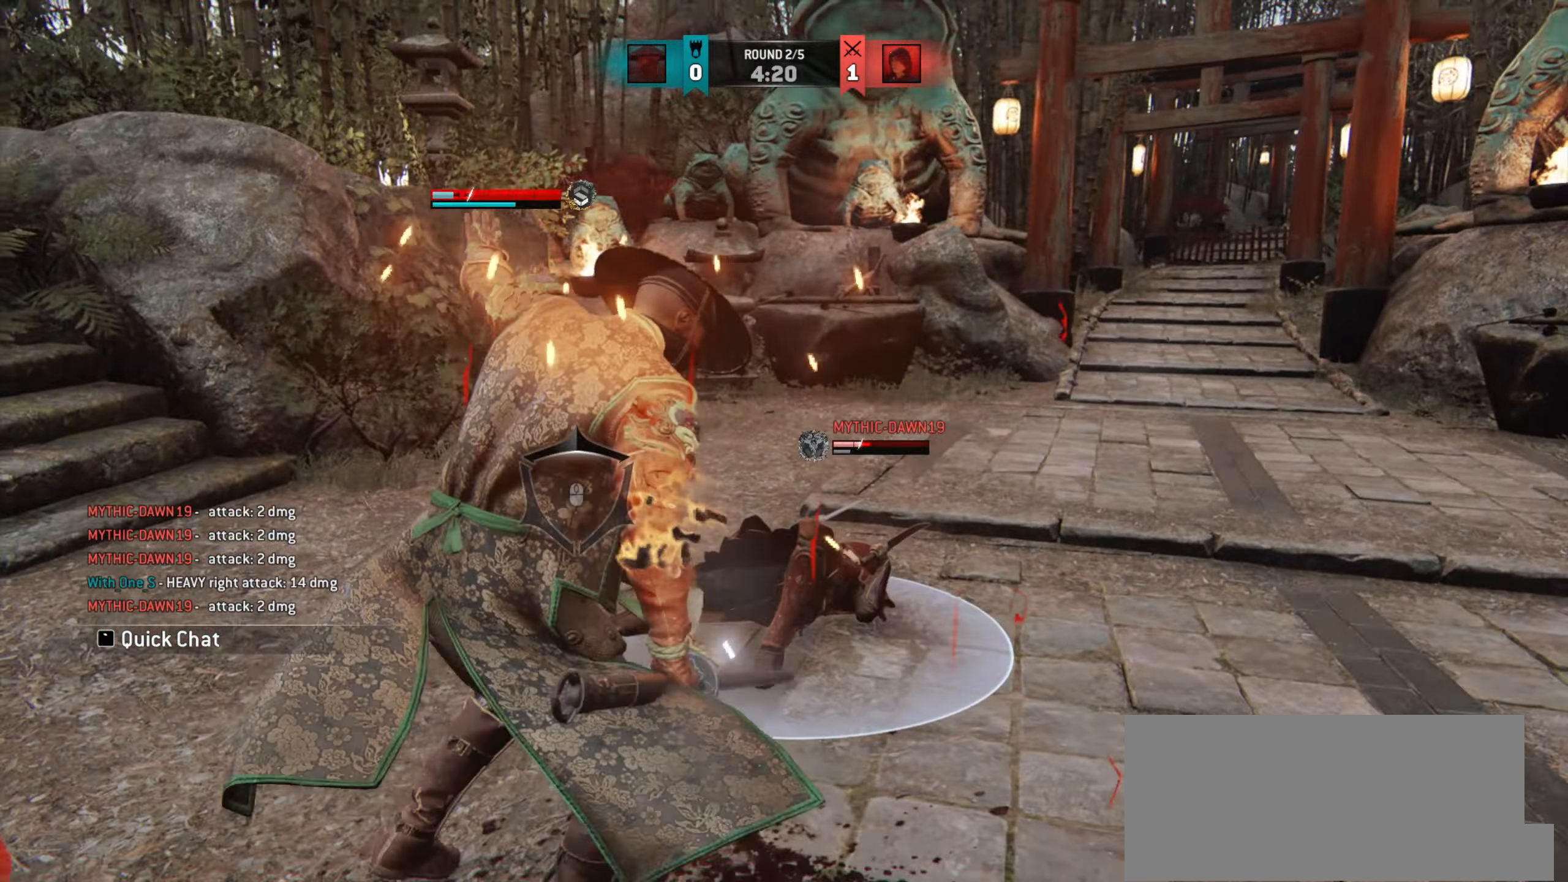
{"dt_ms": 501, "keys": ["w"], "mouse": [], "events": []}
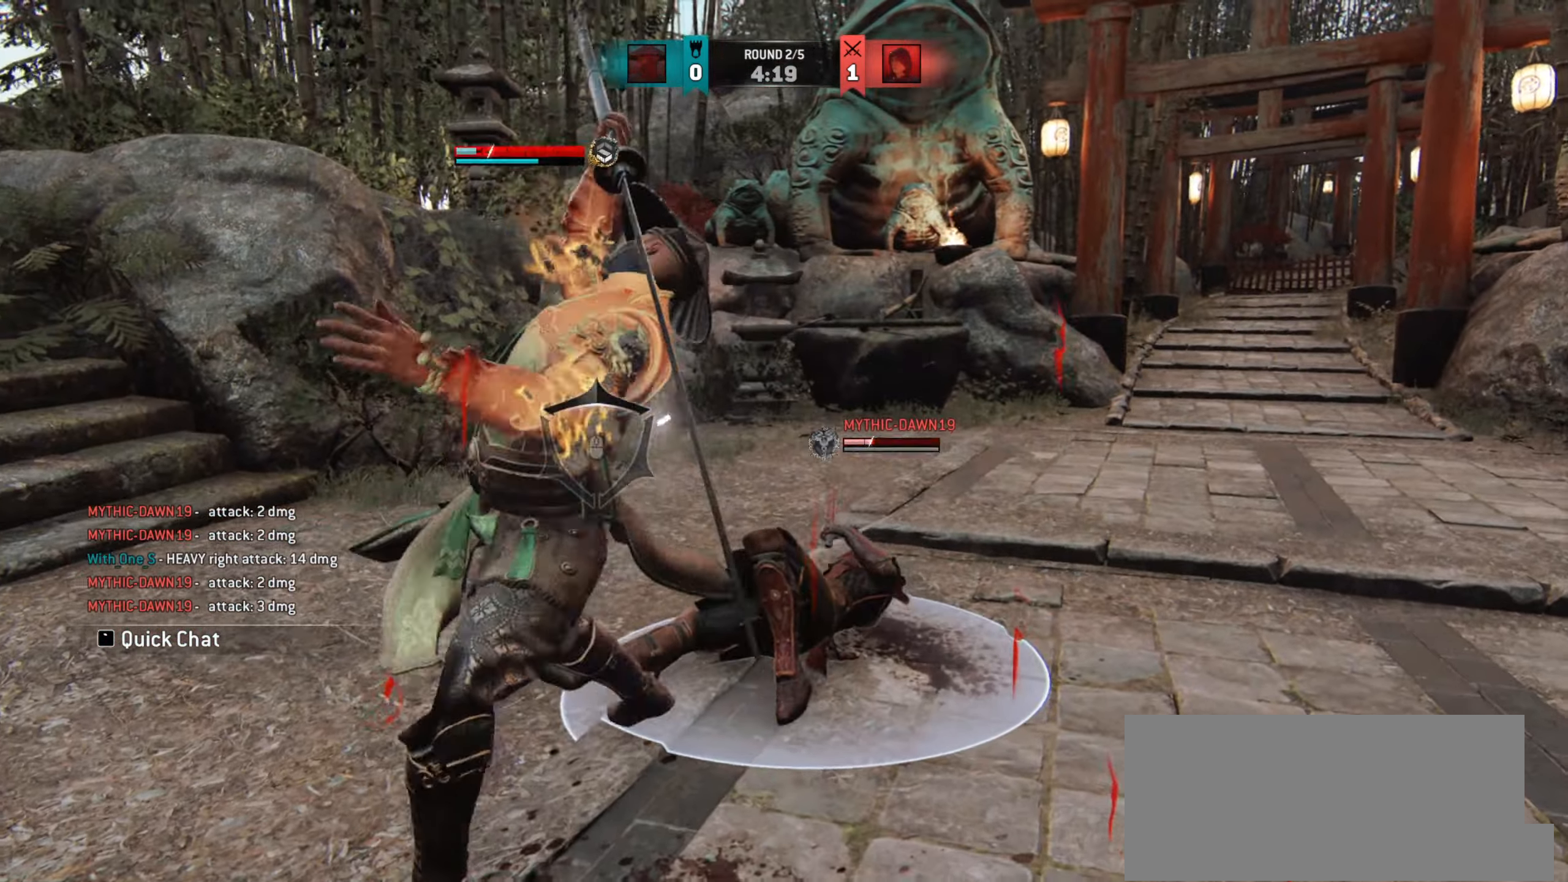
{"dt_ms": 500, "keys": [], "mouse": [], "events": [[217, "space", "down"], [300, "space", "up"], [434, "w", "up"]]}
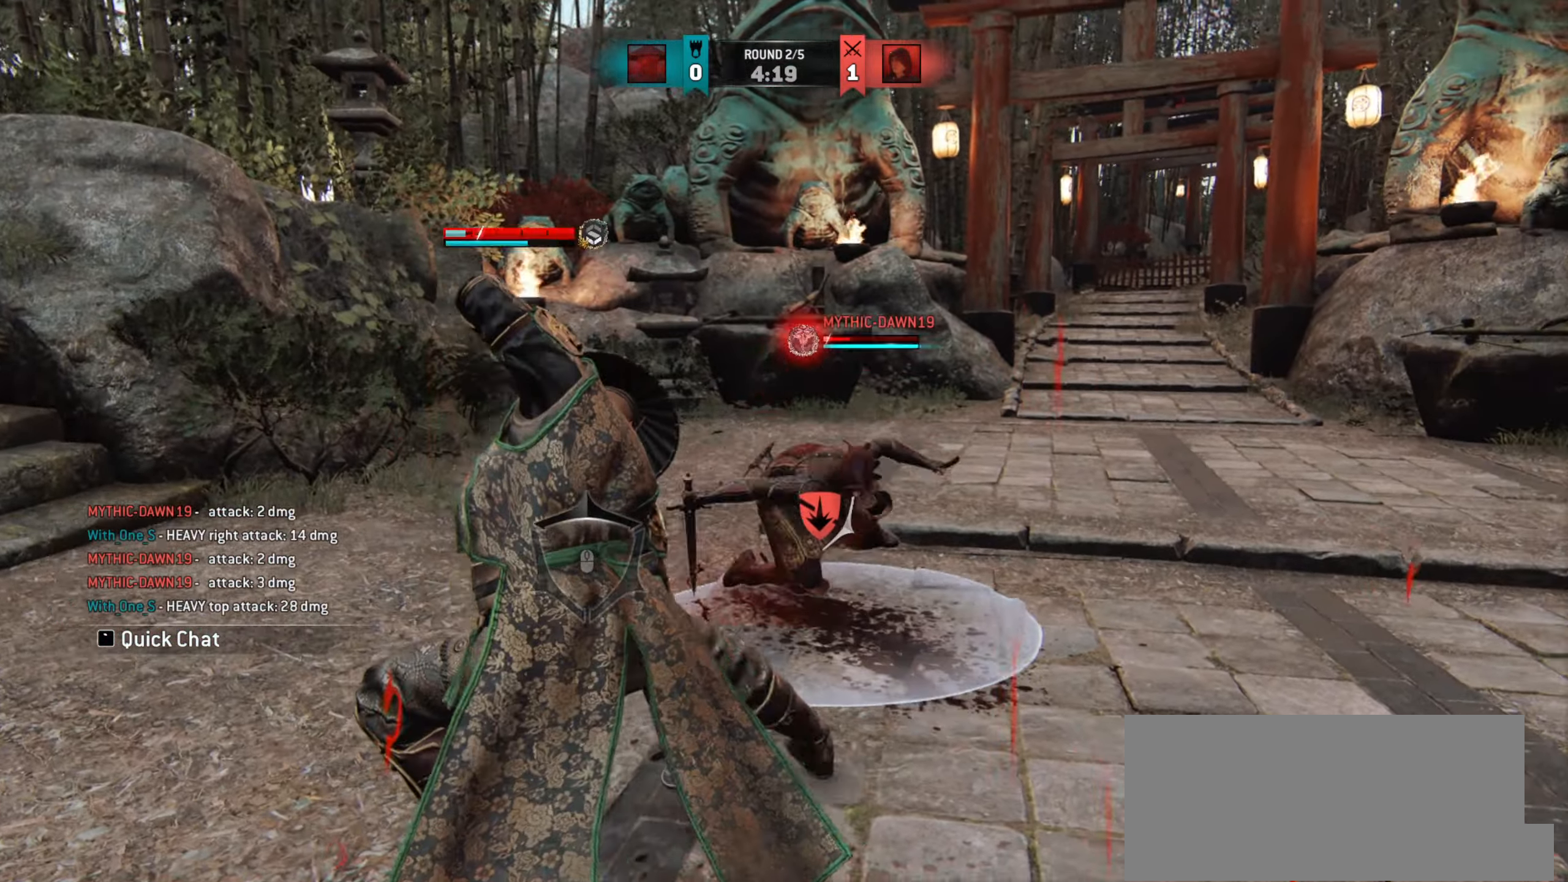
{"dt_ms": 501, "keys": [], "mouse": []}
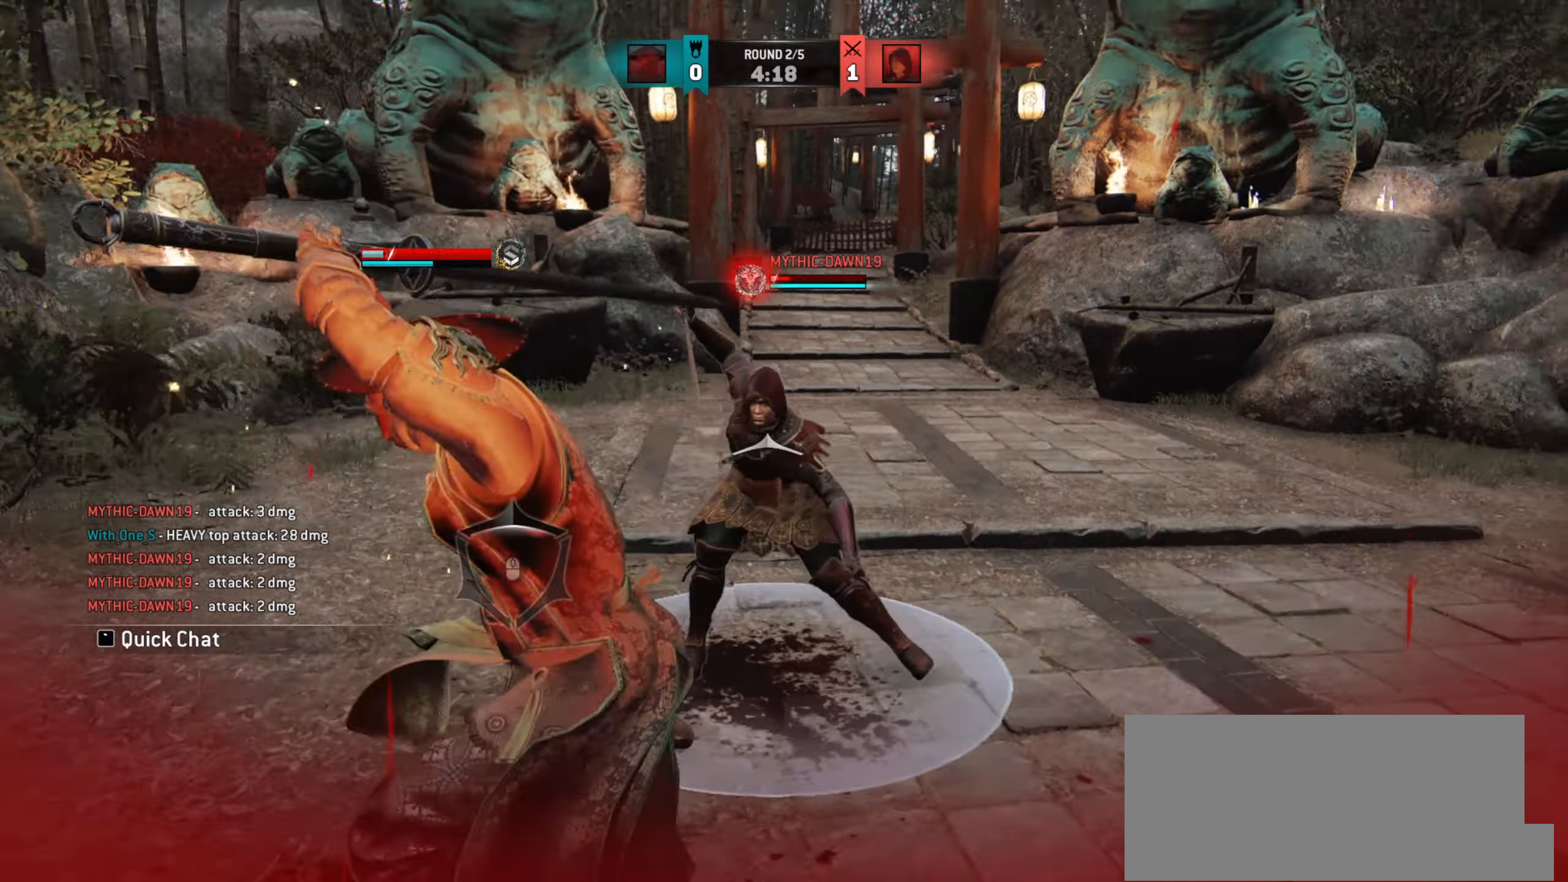
{"dt_ms": 500, "keys": [], "mouse": ["left"], "events": [[450, "mouse_left", "down"]]}
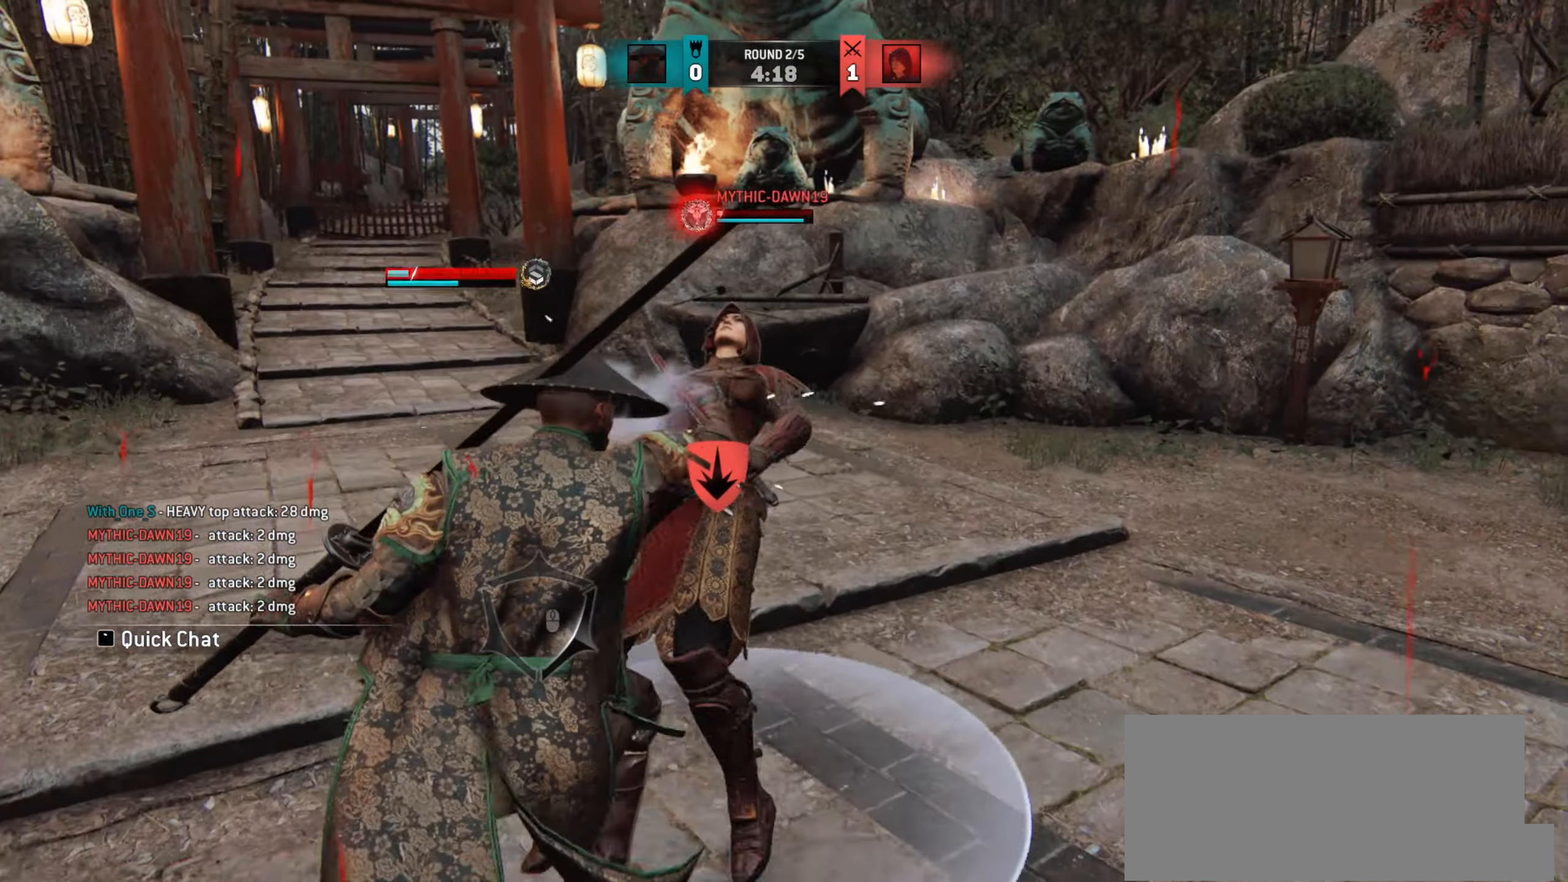
{"dt_ms": 501, "keys": ["d"], "mouse": [], "events": [[34, "mouse_left", "up"], [451, "d", "down"]]}
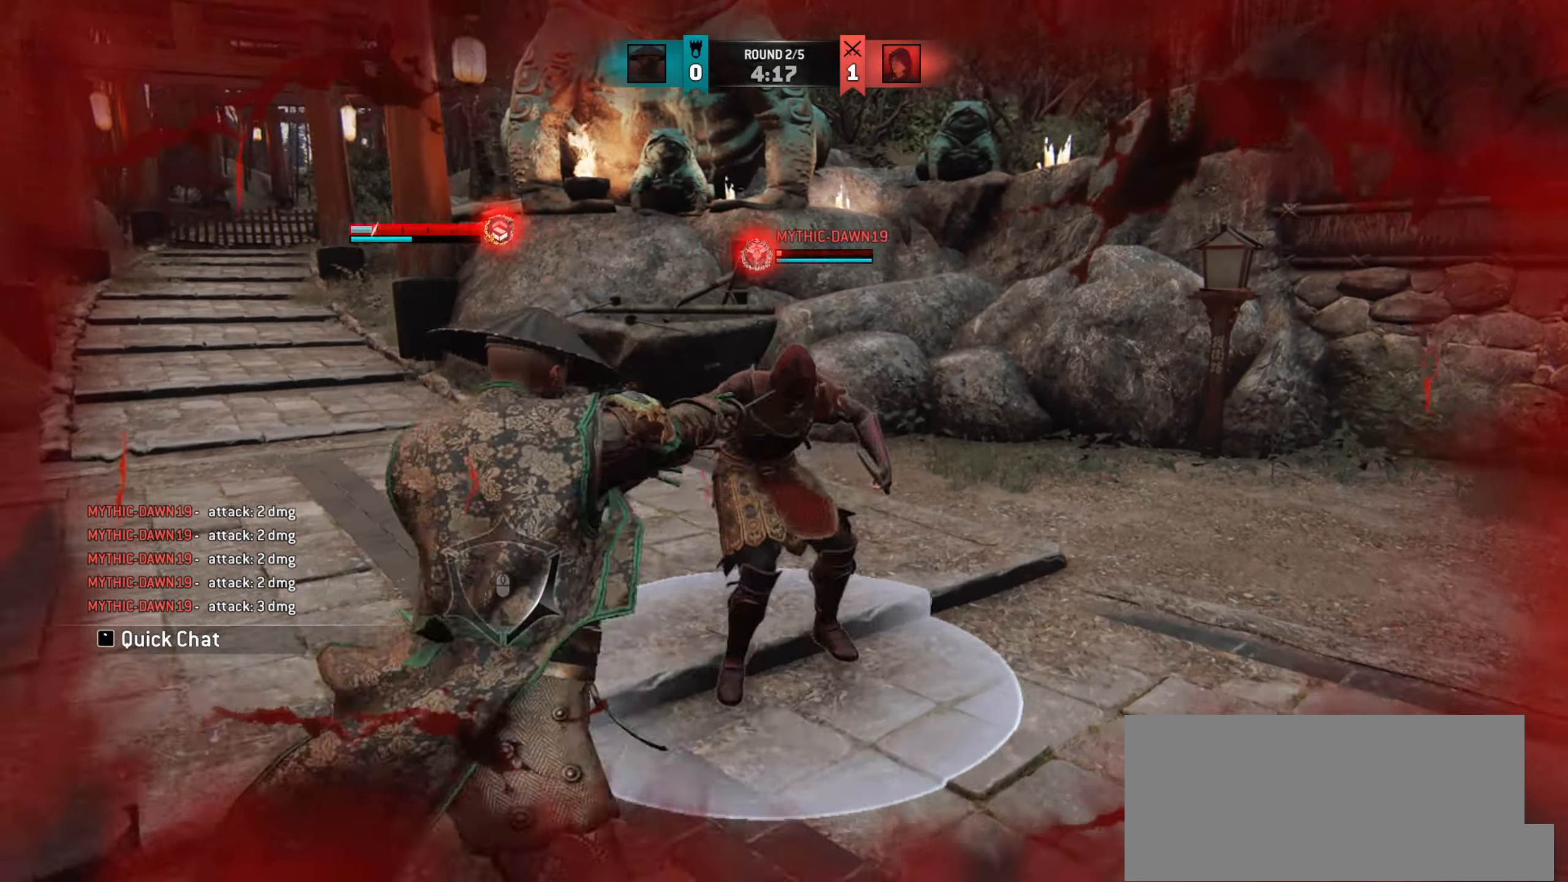
{"dt_ms": 500, "keys": [], "mouse": [], "events": [[133, "d", "up"], [334, "e", "down"], [400, "e", "up"]]}
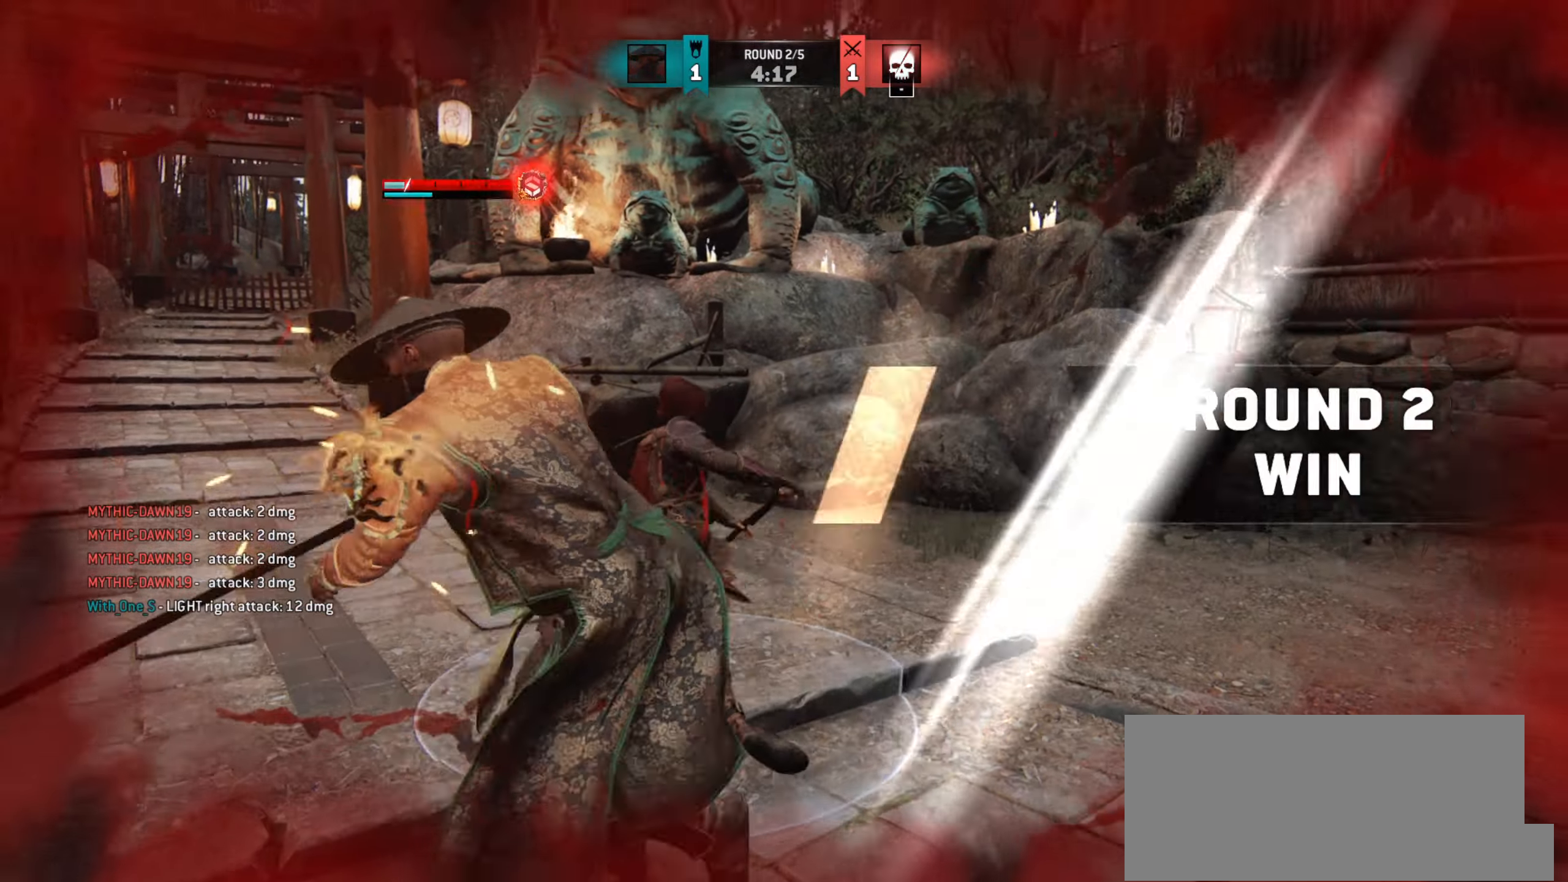
{"dt_ms": 501, "keys": ["d", "shift", "w"], "mouse": [], "events": [[50, "d", "down"], [151, "w", "down"], [451, "shift", "down"]]}
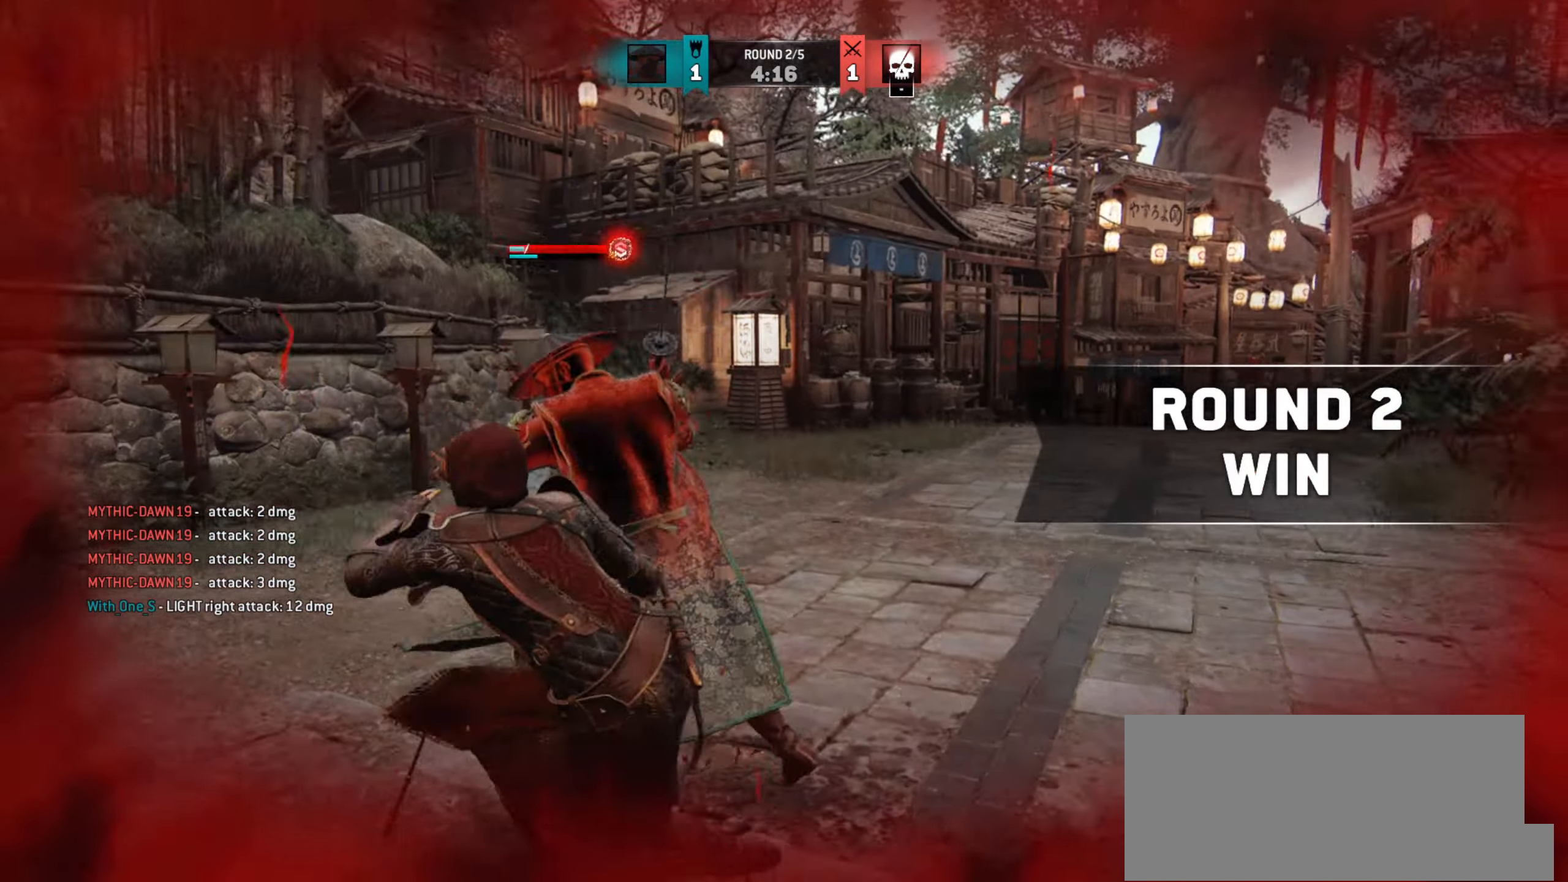
{"dt_ms": 500, "keys": ["shift", "w"], "mouse": [], "events": [[317, "d", "up"]]}
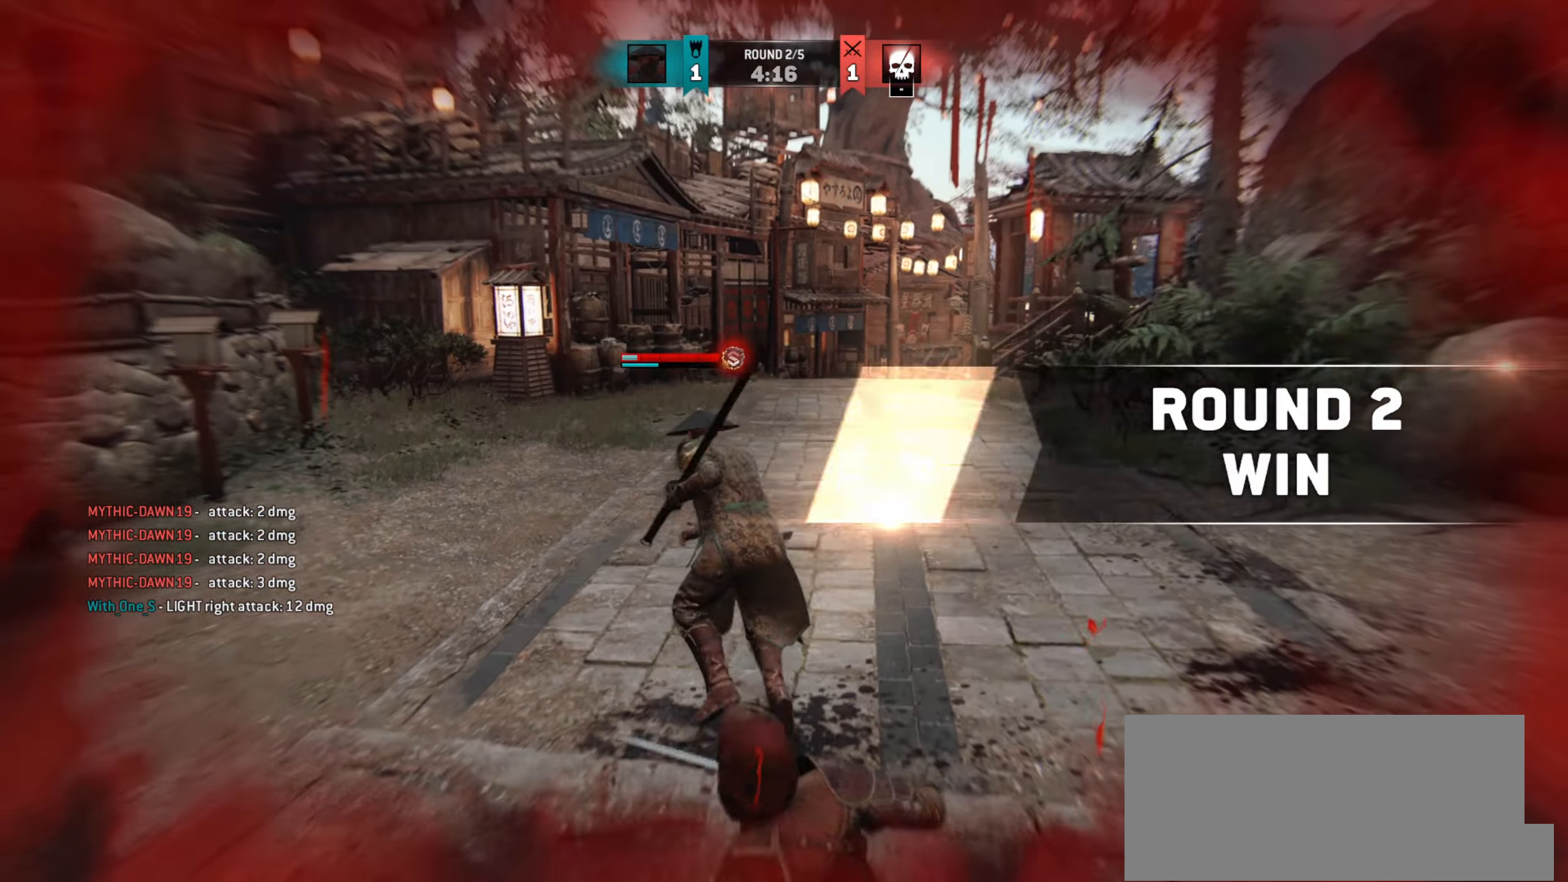
{"dt_ms": 501, "keys": ["w"], "mouse": [], "events": [[251, "shift", "up"]]}
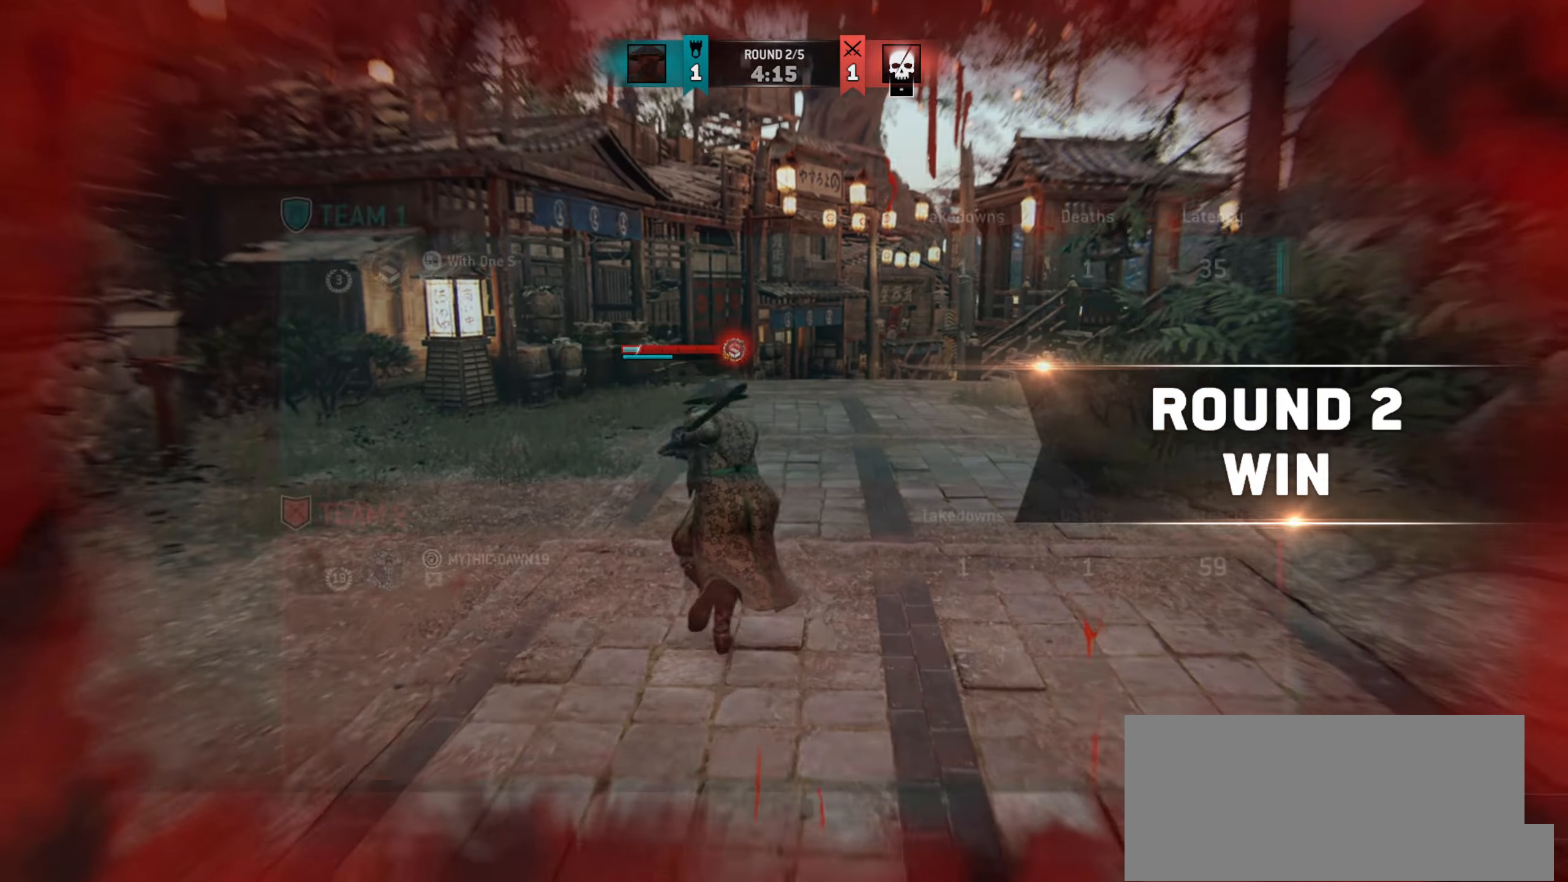
{"dt_ms": 500, "keys": ["w"], "mouse": [], "events": [[300, "d", "down"], [384, "d", "up"]]}
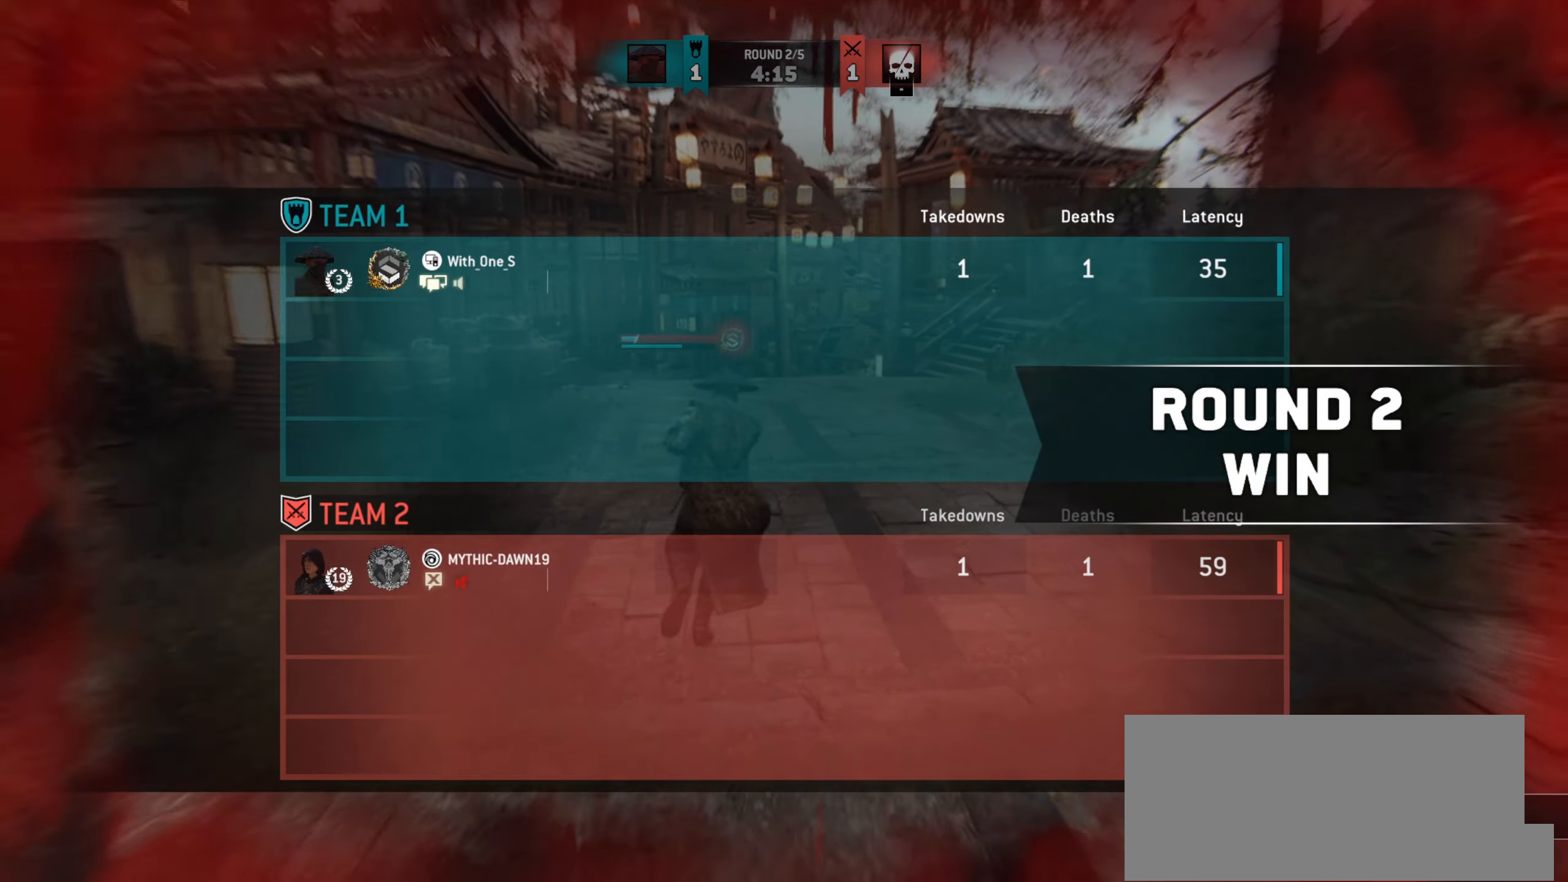
{"dt_ms": 501, "keys": ["d", "w"], "mouse": [], "events": [[467, "d", "down"]]}
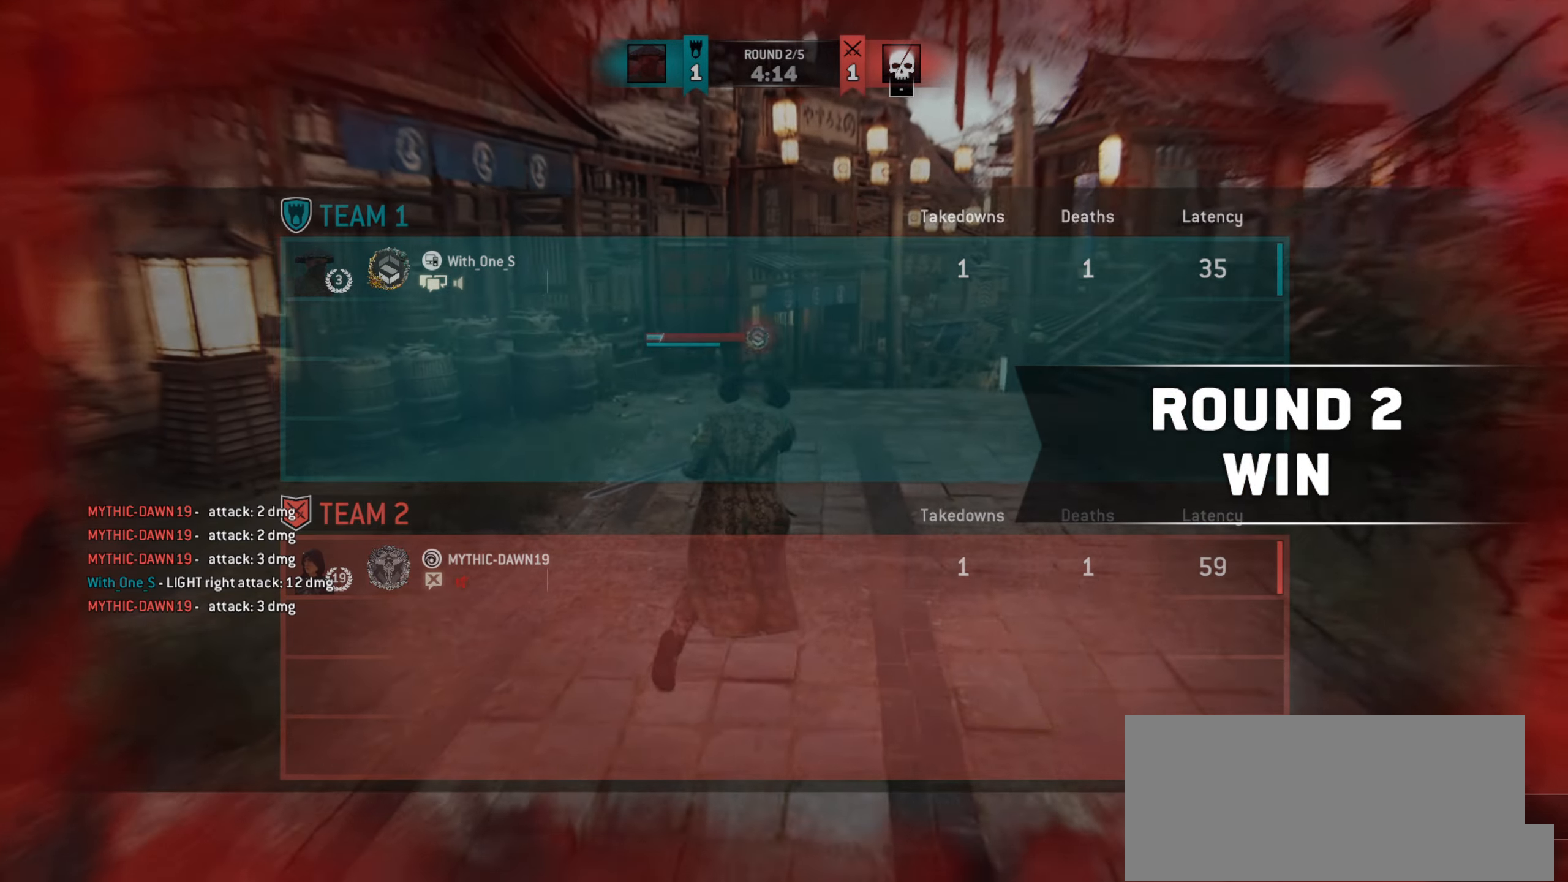
{"dt_ms": 500, "keys": [], "mouse": [], "events": [[83, "w", "up"], [167, "d", "up"]]}
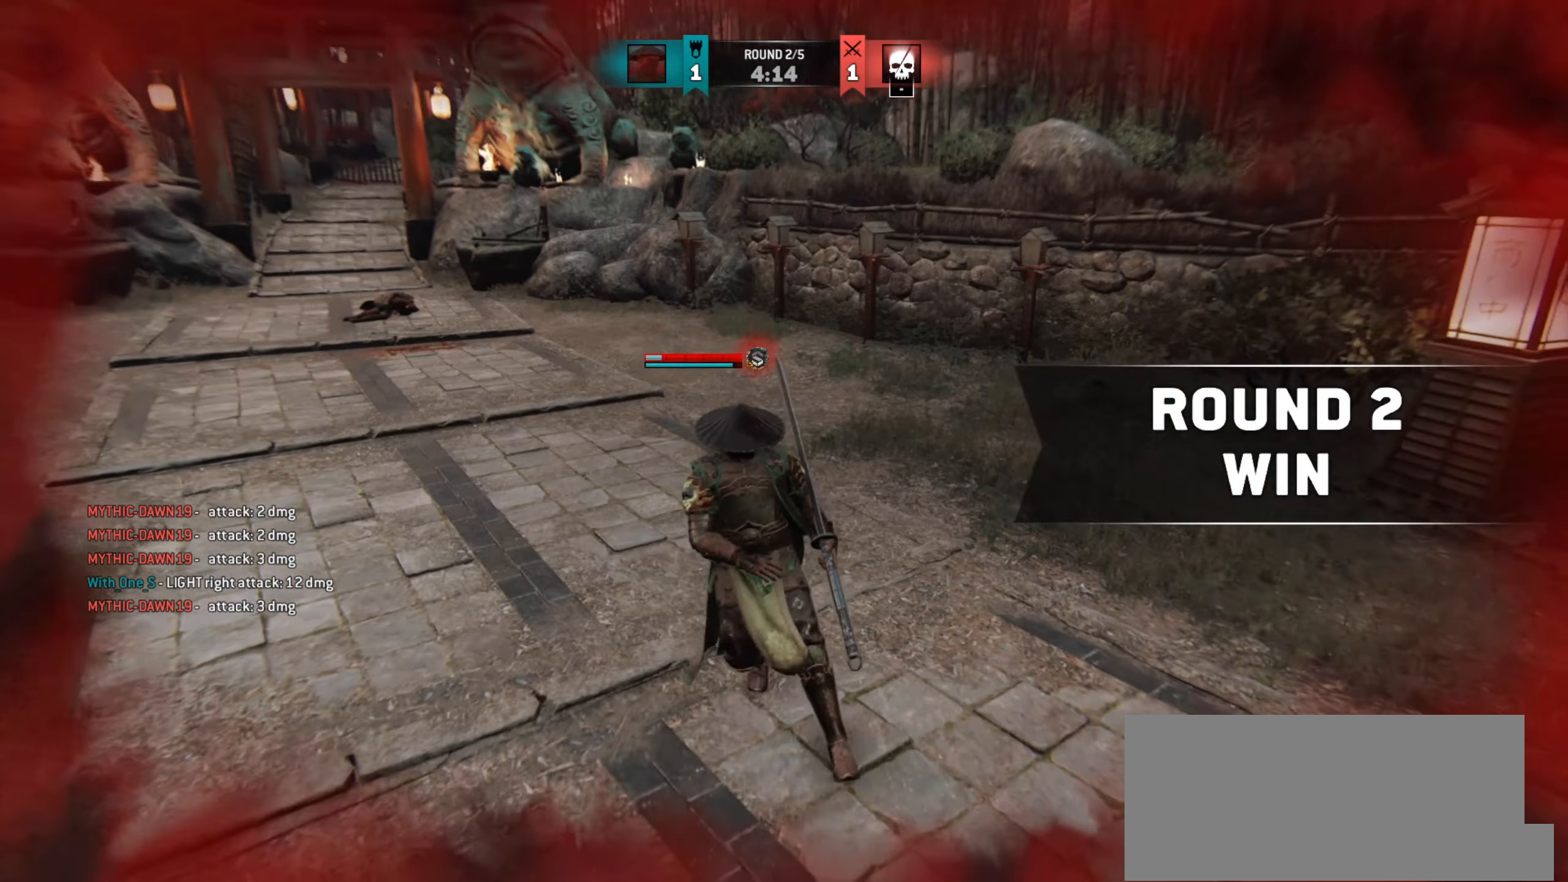
{"dt_ms": 501, "keys": ["w"], "mouse": [], "events": [[434, "w", "down"]]}